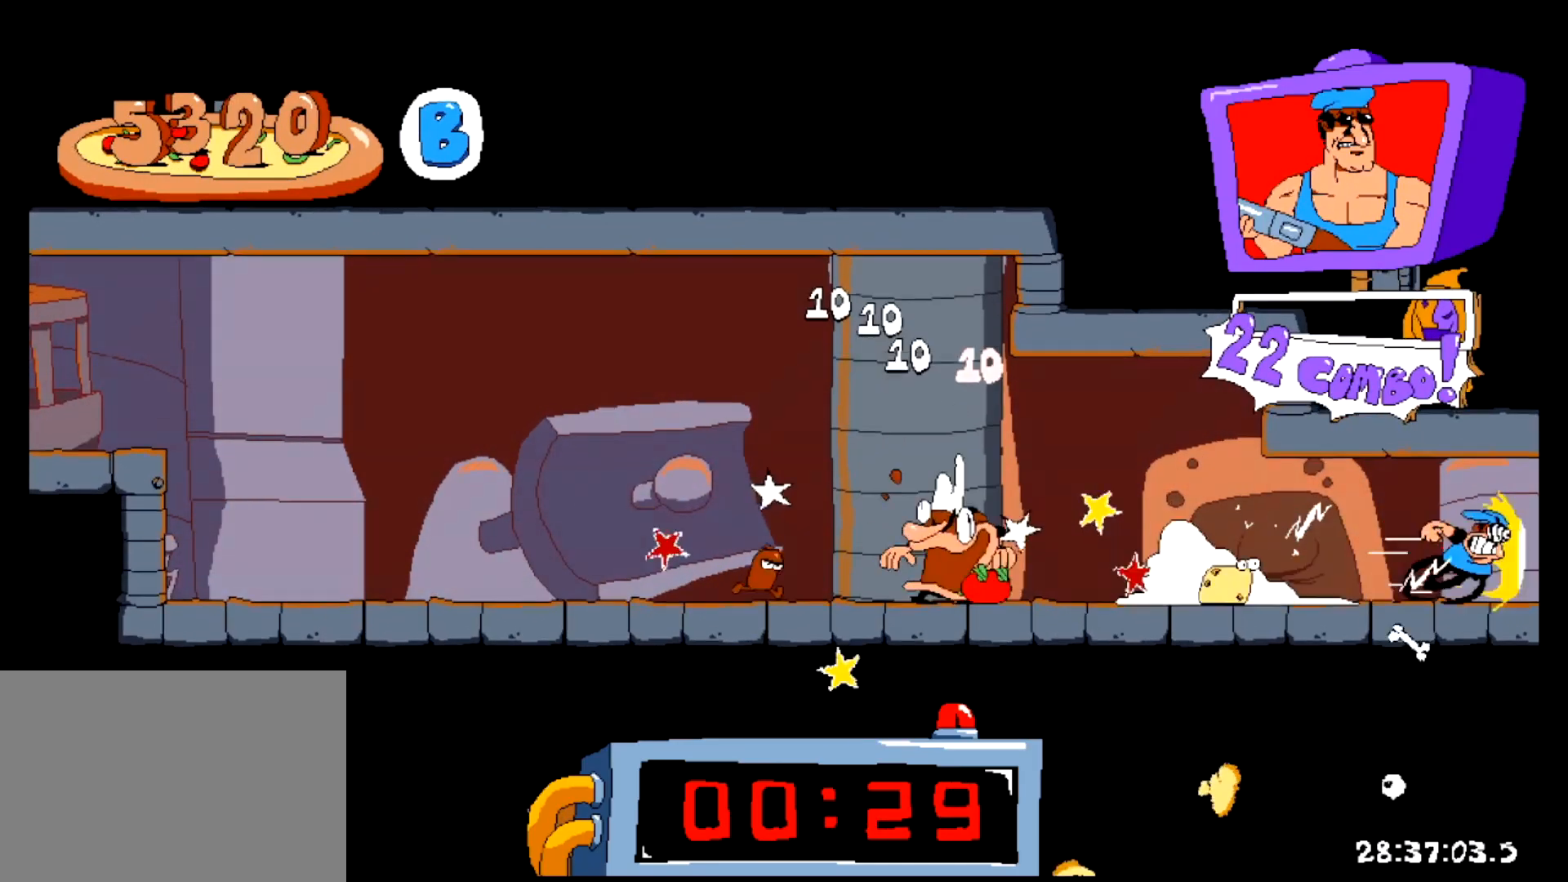
Gameplay with keyboard; each line is a JSON object with the keys held at the frame after it. "events" lists presses ("down") and releases ("up") of "c", "down", "left", "right", "shift", "up", "x" and "z" between this image and that frame as [ms after this image, input, new state], when the widget could be followed in between. No other keys are recorded. Mouse input is not recorded.
{"keys": ["right", "shift"], "events": []}
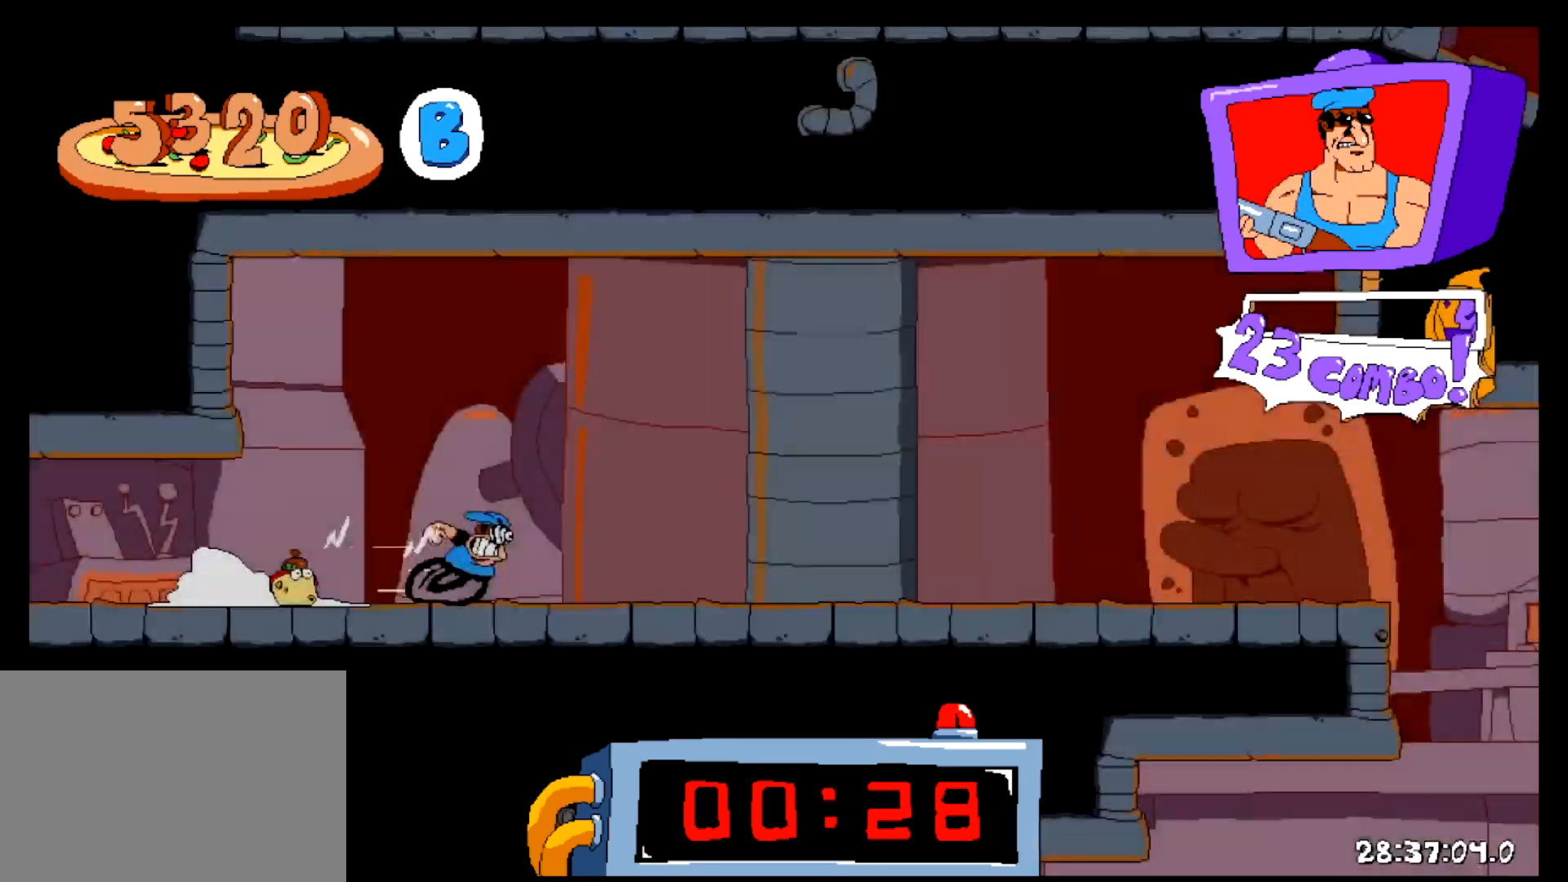
{"keys": ["right", "shift"], "events": []}
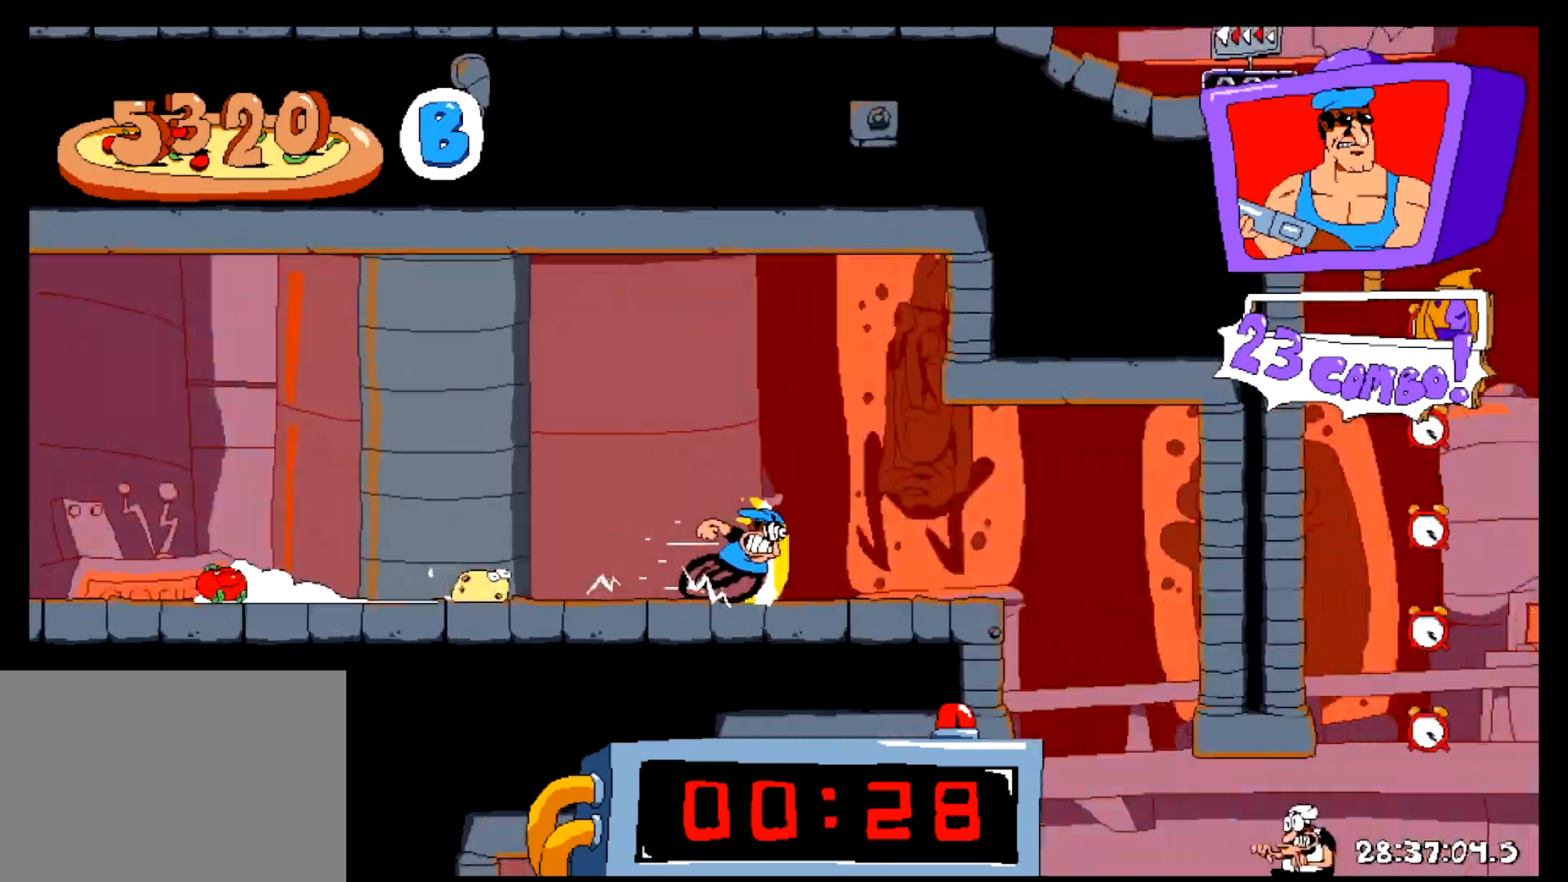
{"keys": ["right"], "events": [[184, "x", "down"], [267, "shift", "up"], [284, "x", "up"]]}
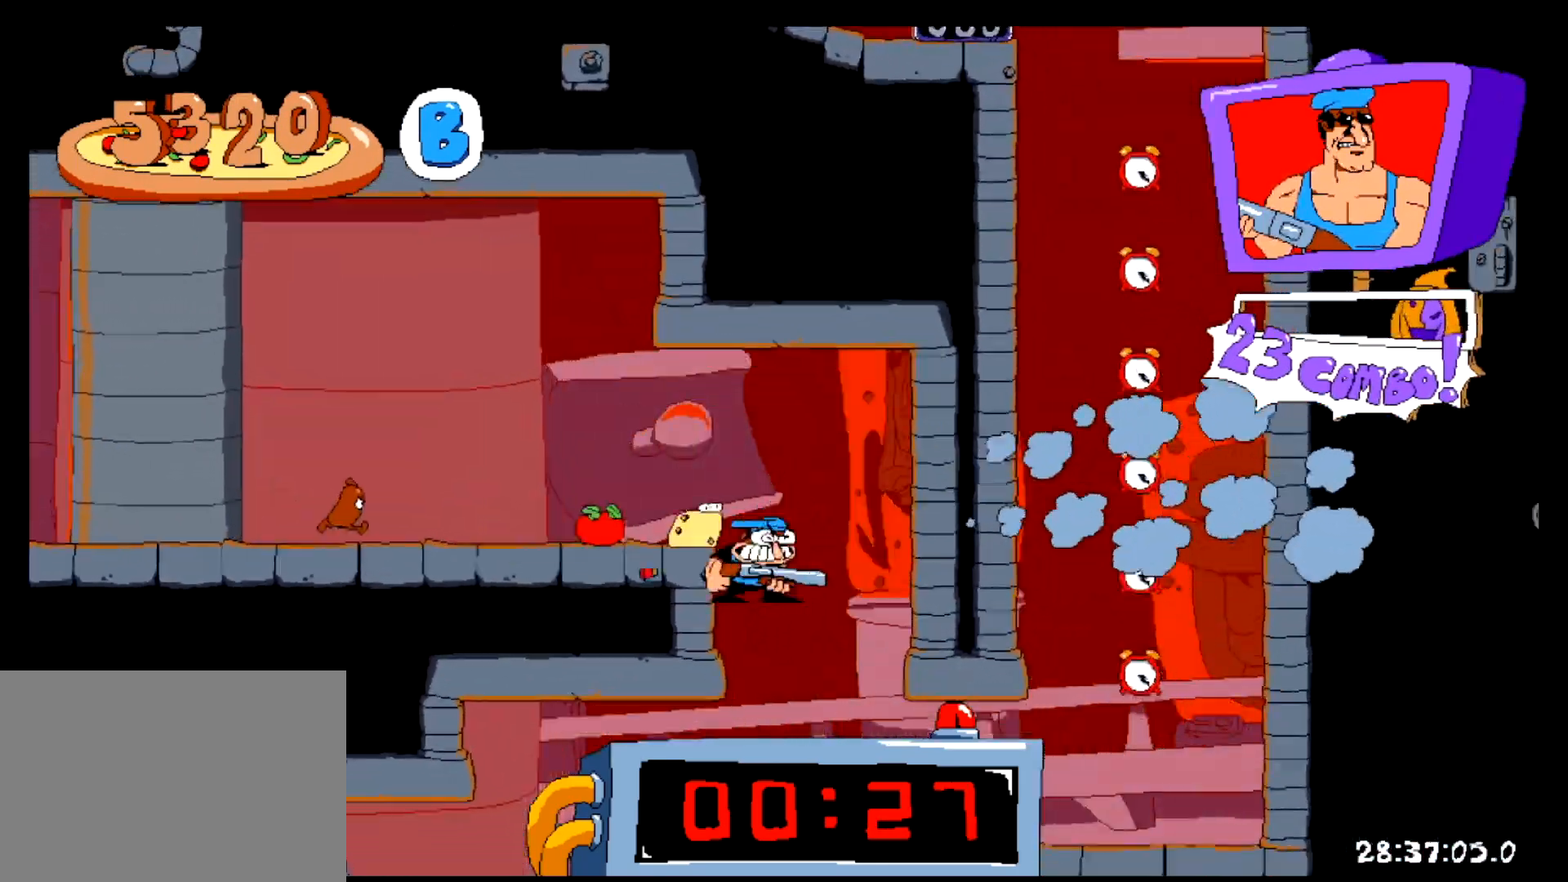
{"keys": ["right", "shift"], "events": [[50, "shift", "down"]]}
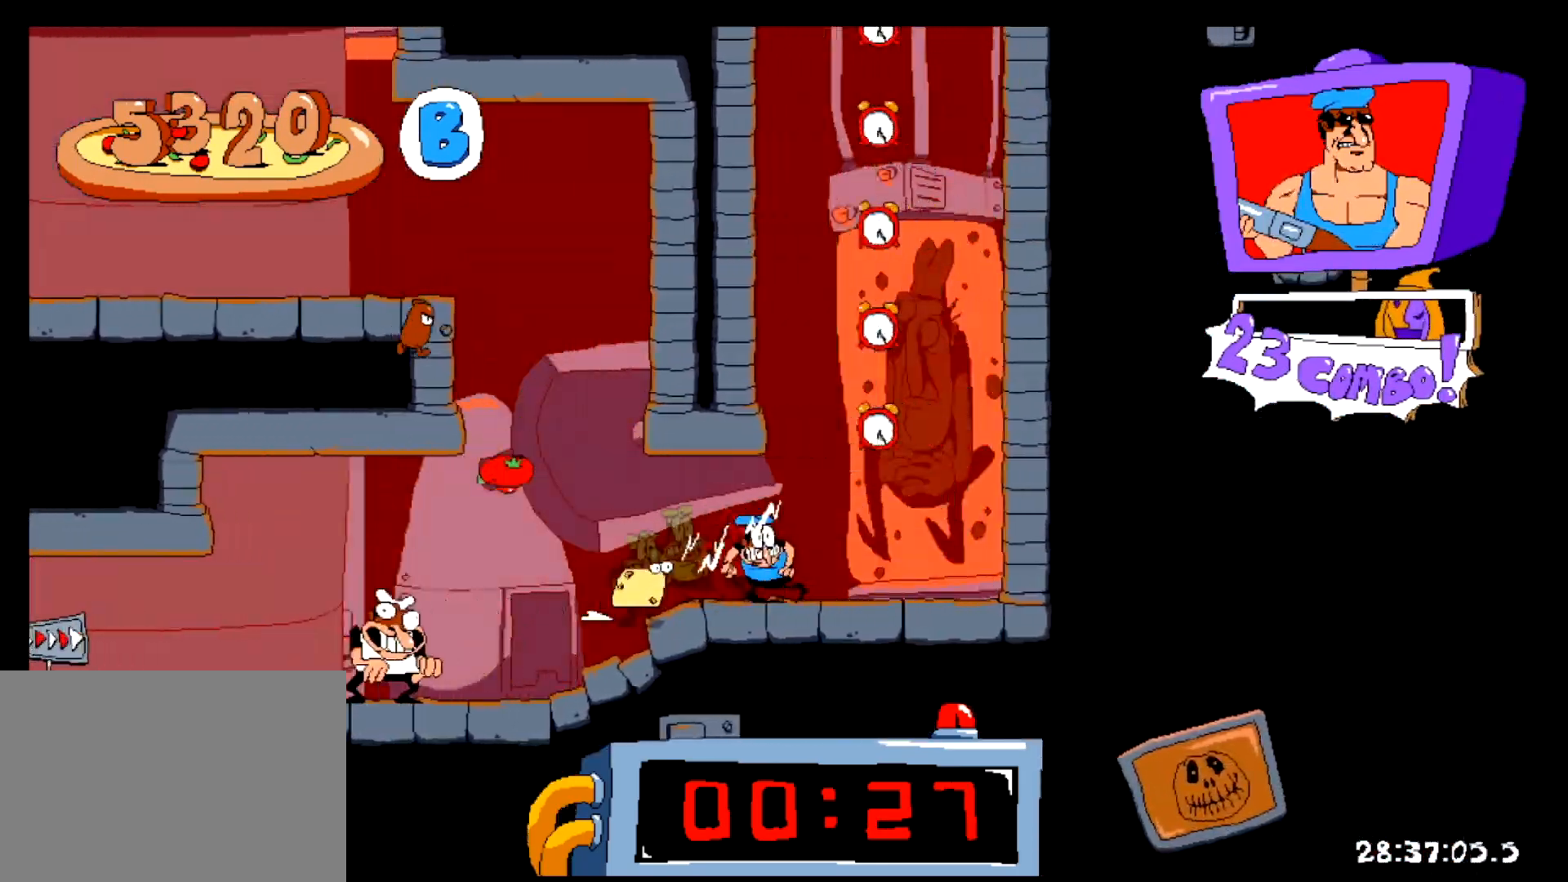
{"keys": ["left", "shift"], "events": [[67, "z", "down"], [250, "z", "up"], [317, "right", "up"], [367, "left", "down"]]}
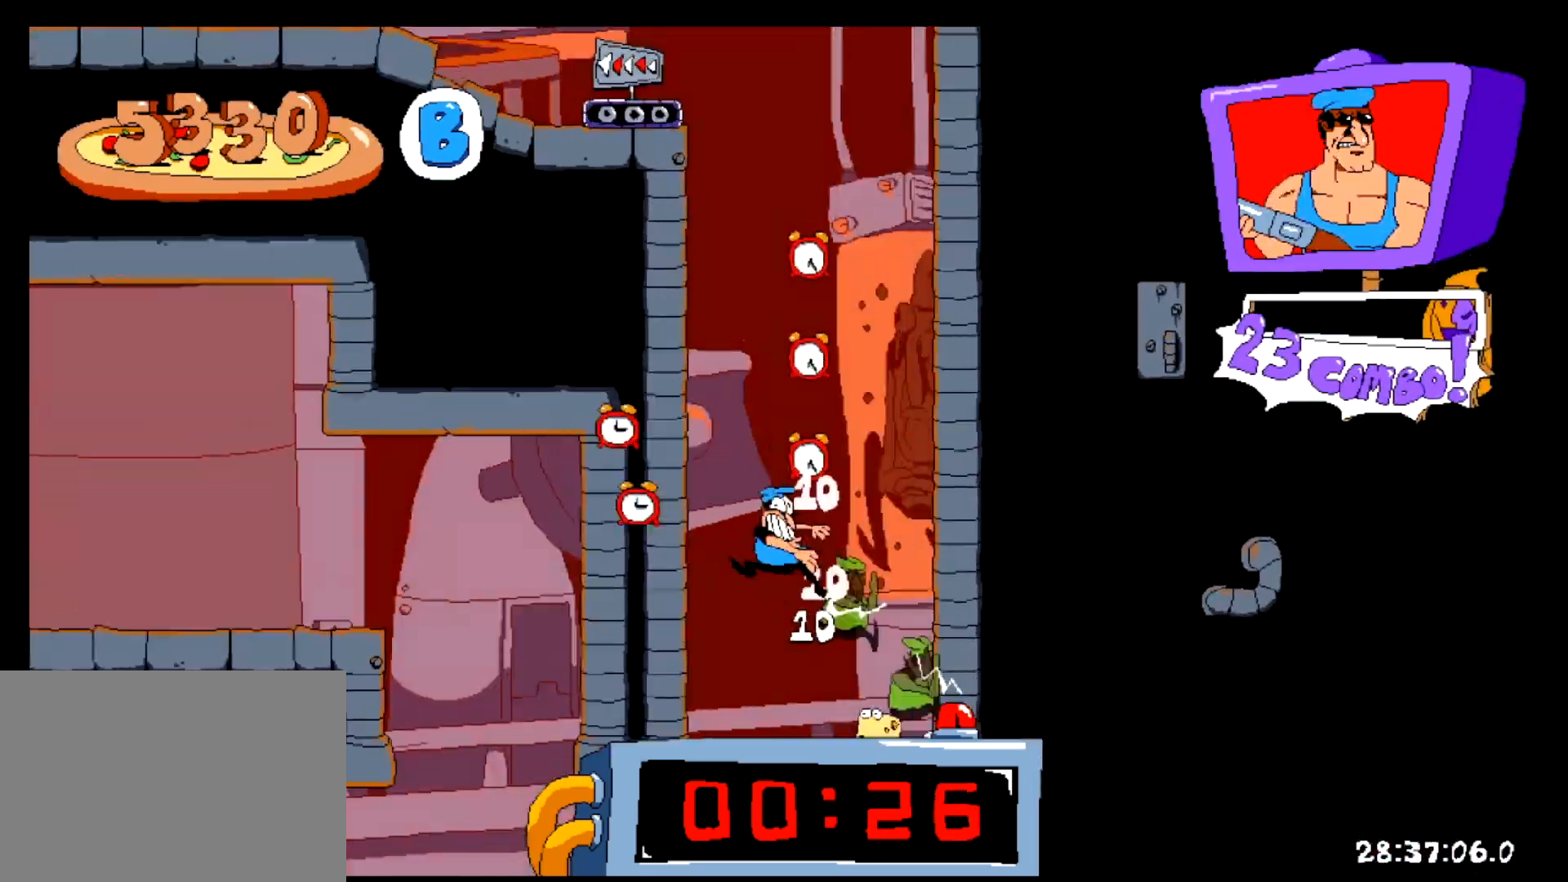
{"keys": ["left", "shift"], "events": []}
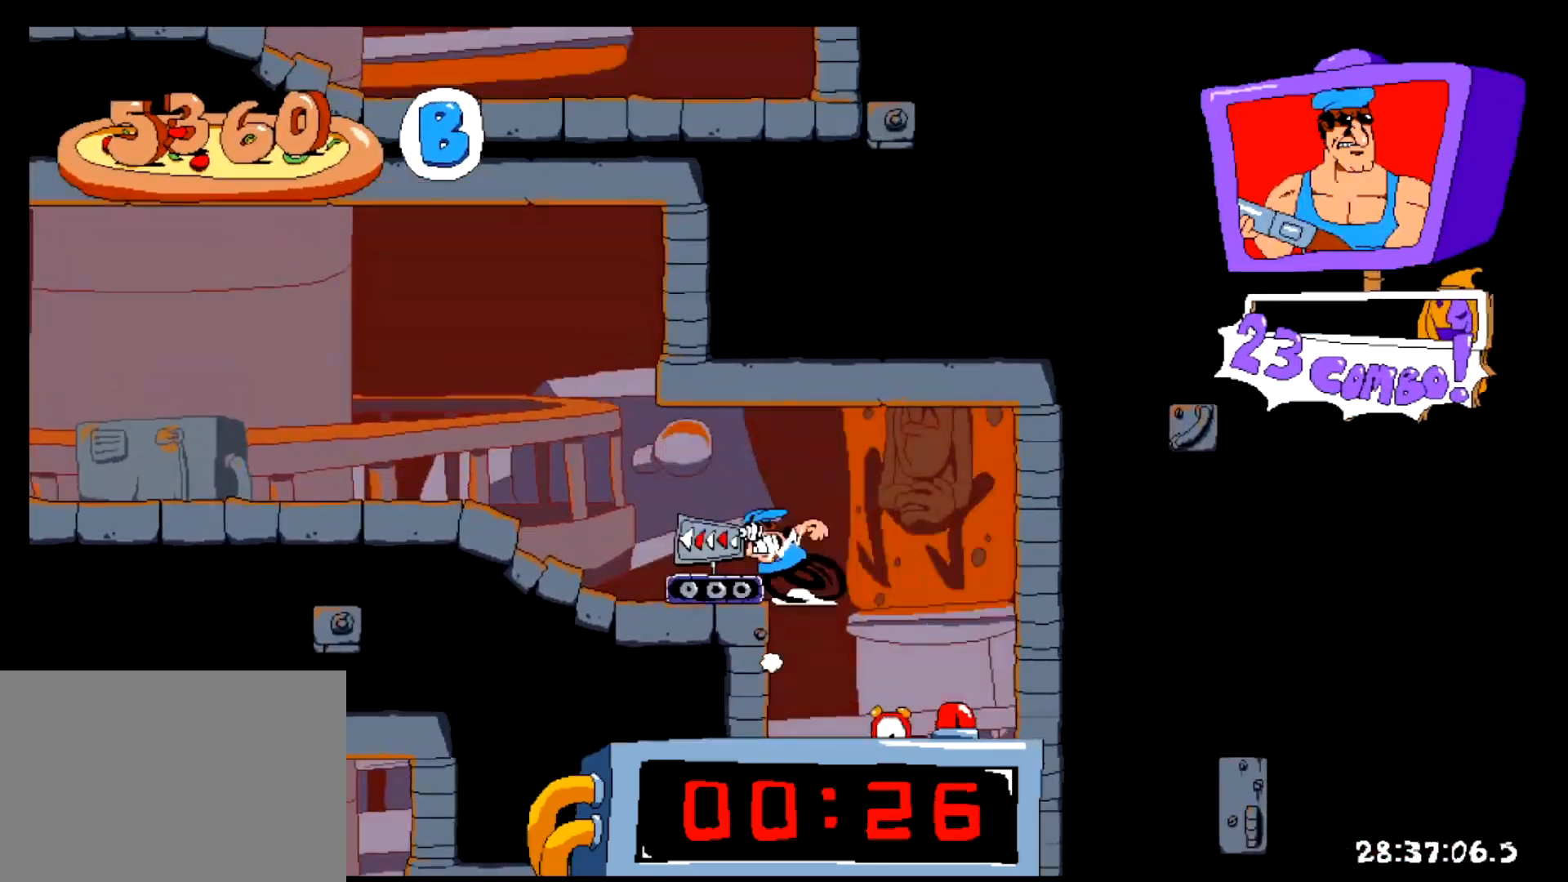
{"keys": ["left", "shift"], "events": []}
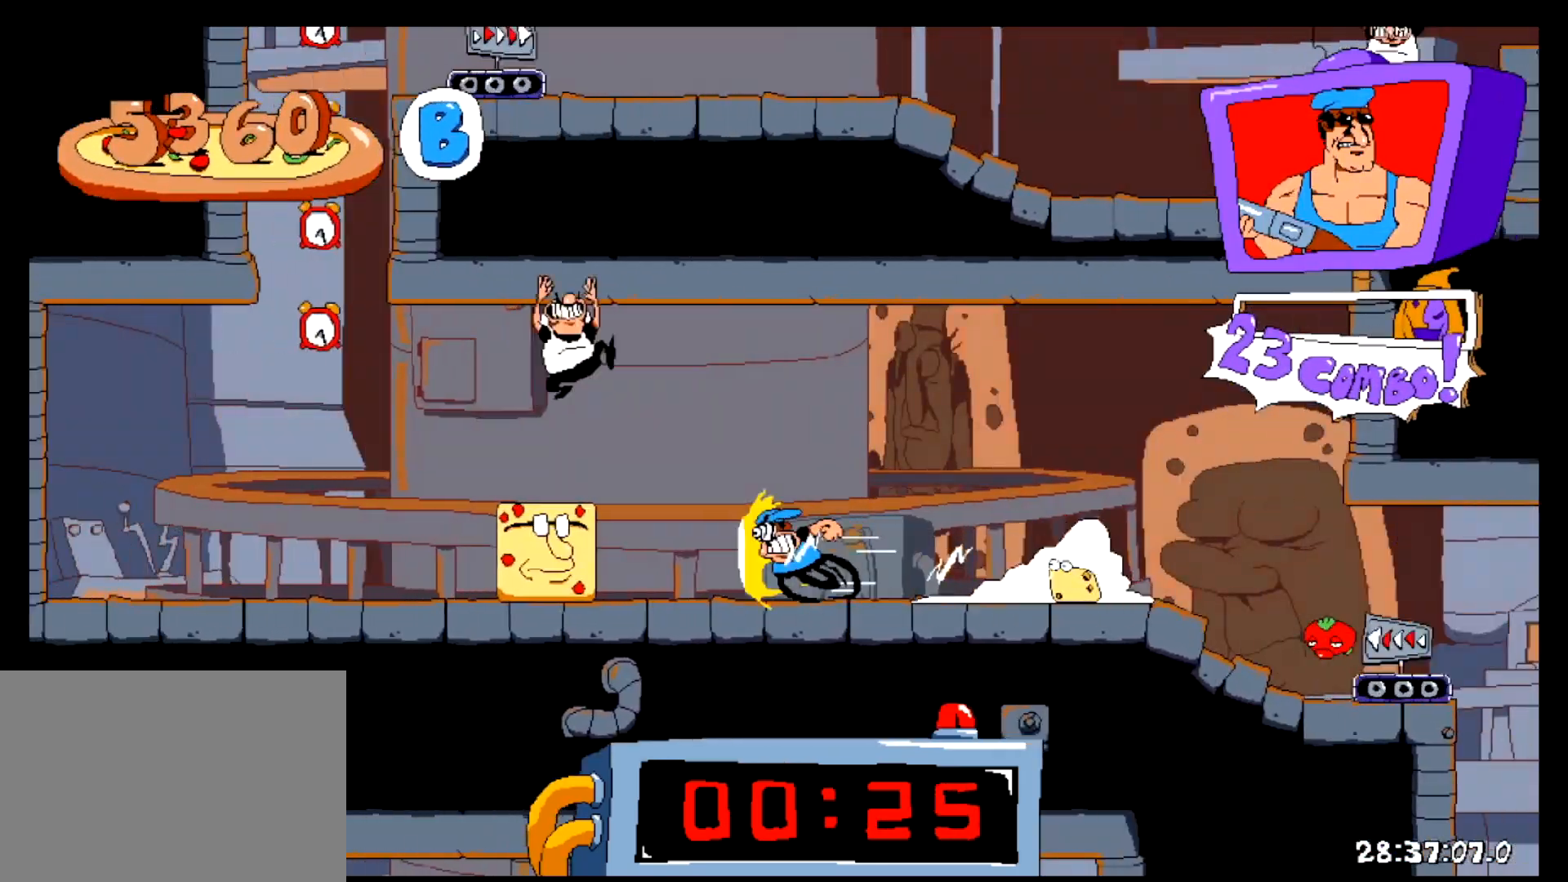
{"keys": [], "events": [[183, "up", "down"], [233, "left", "up"], [433, "left", "down"], [433, "up", "up"], [484, "shift", "up"], [500, "left", "up"]]}
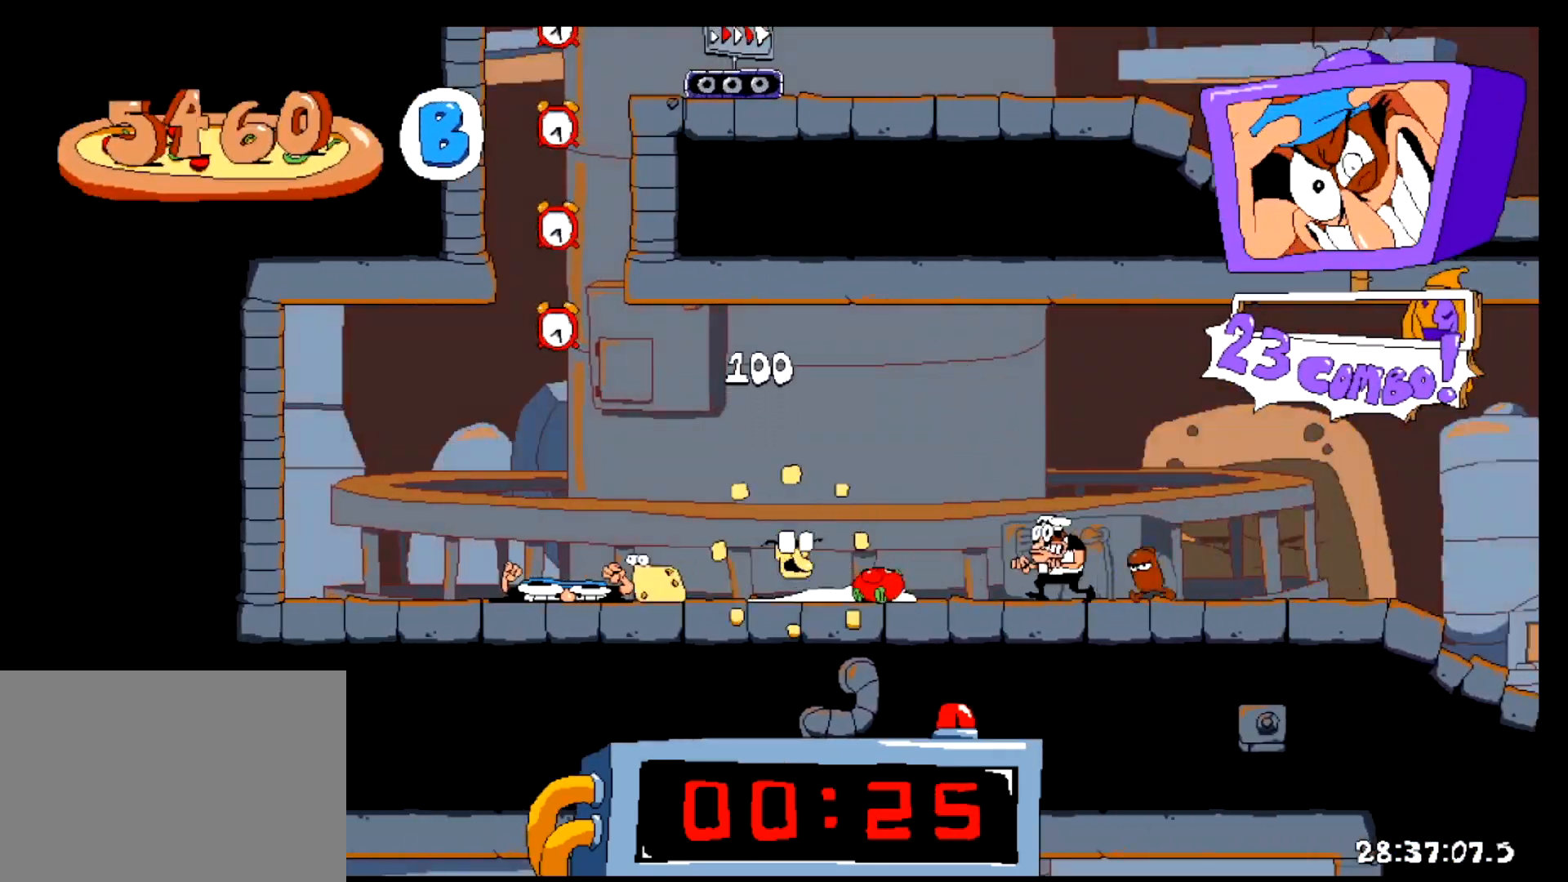
{"keys": ["right", "shift"], "events": [[367, "right", "down"], [417, "shift", "down"]]}
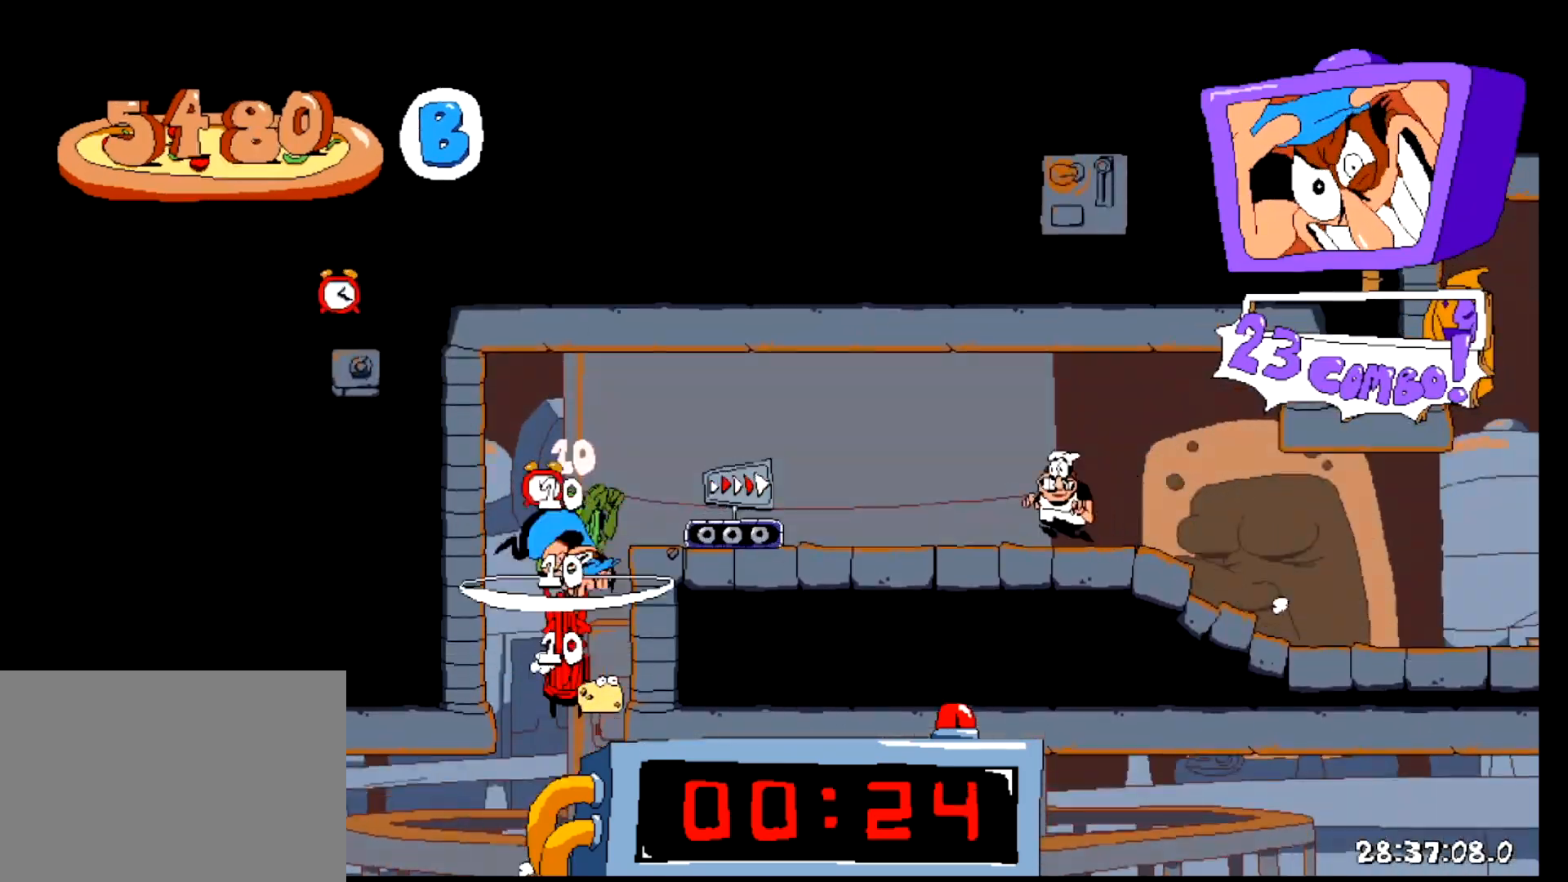
{"keys": ["right", "shift"], "events": []}
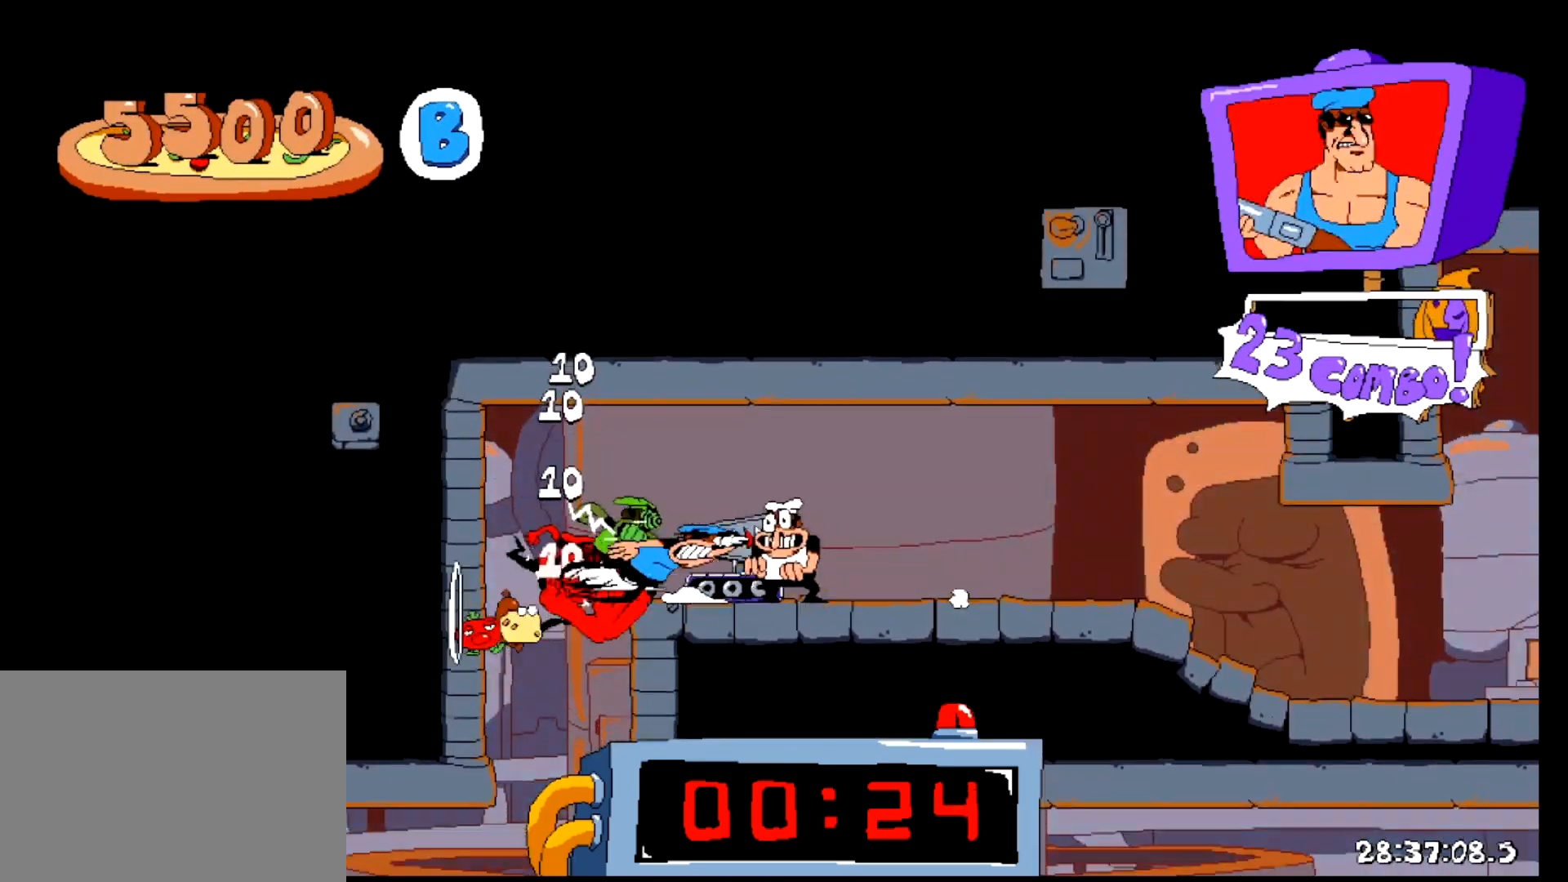
{"keys": ["right", "shift"], "events": []}
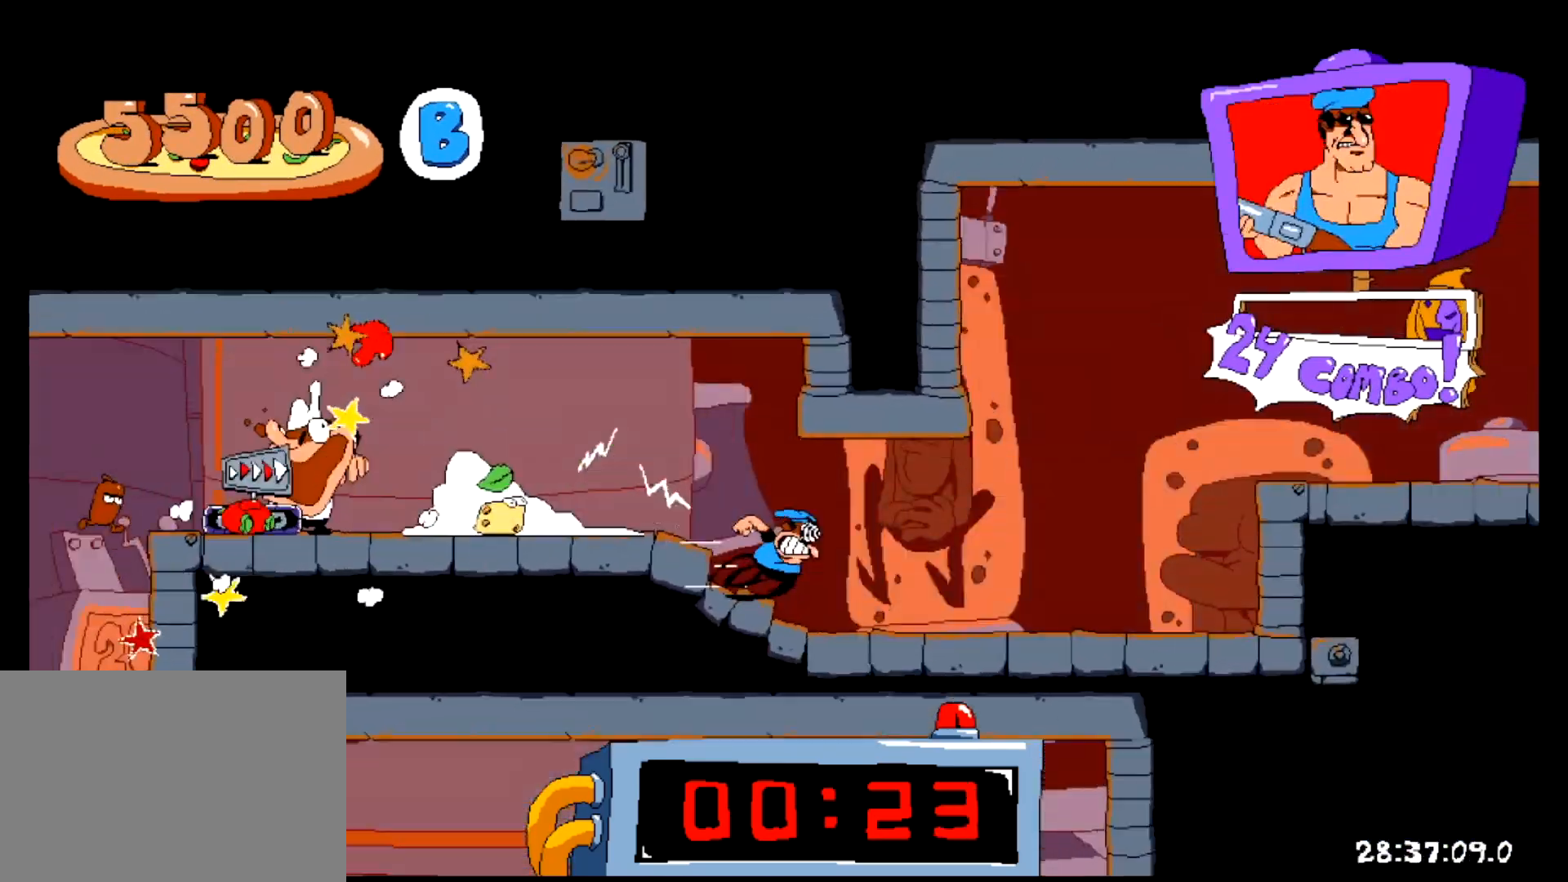
{"keys": ["right", "shift"], "events": [[200, "z", "down"], [350, "z", "up"]]}
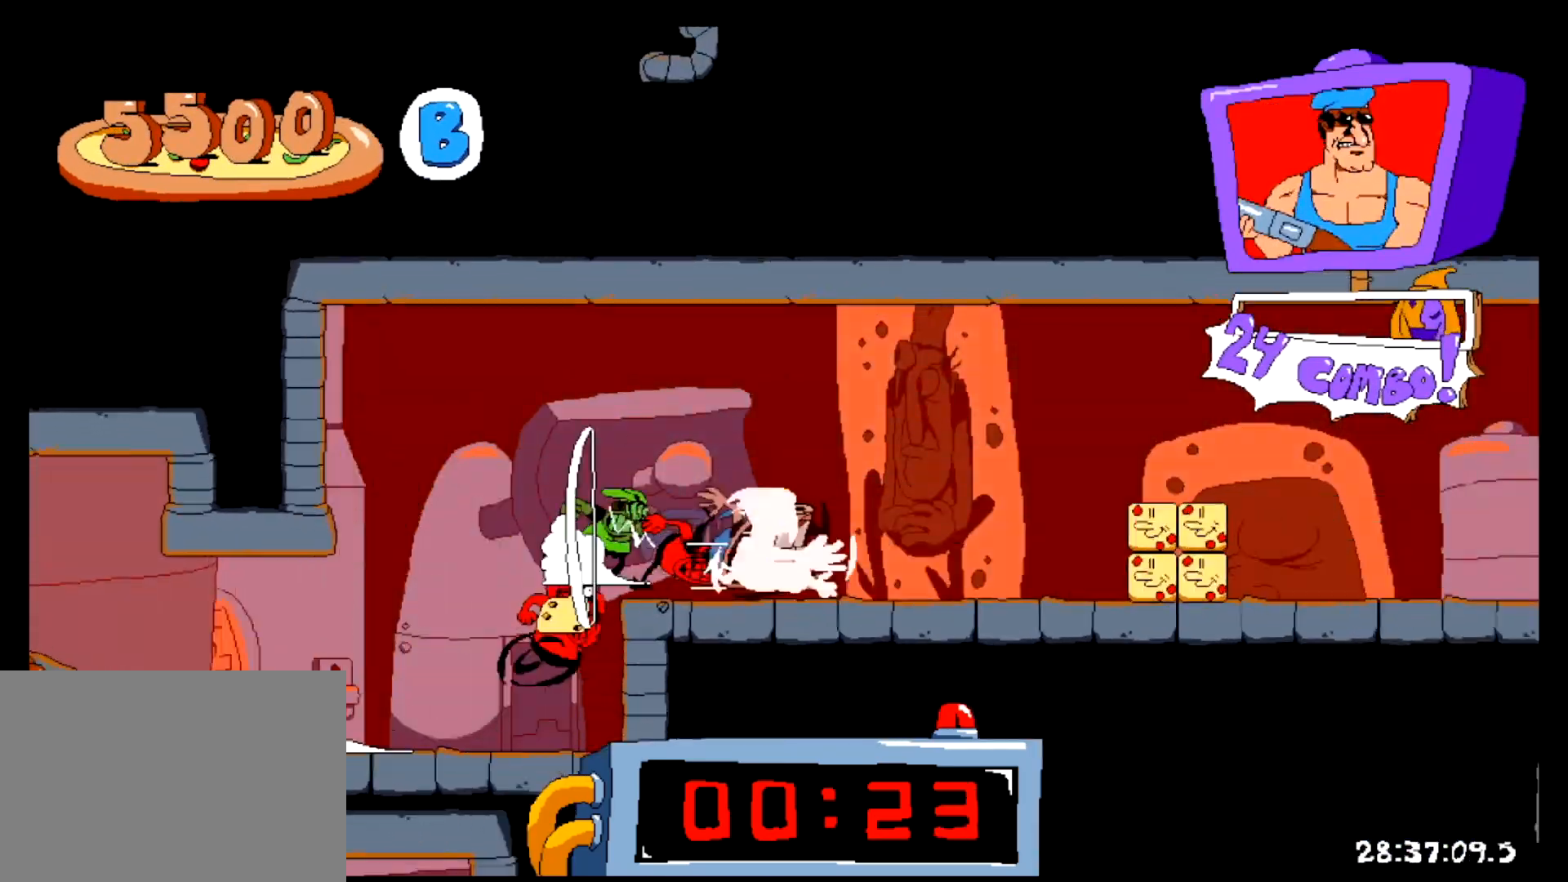
{"keys": ["right", "shift"], "events": []}
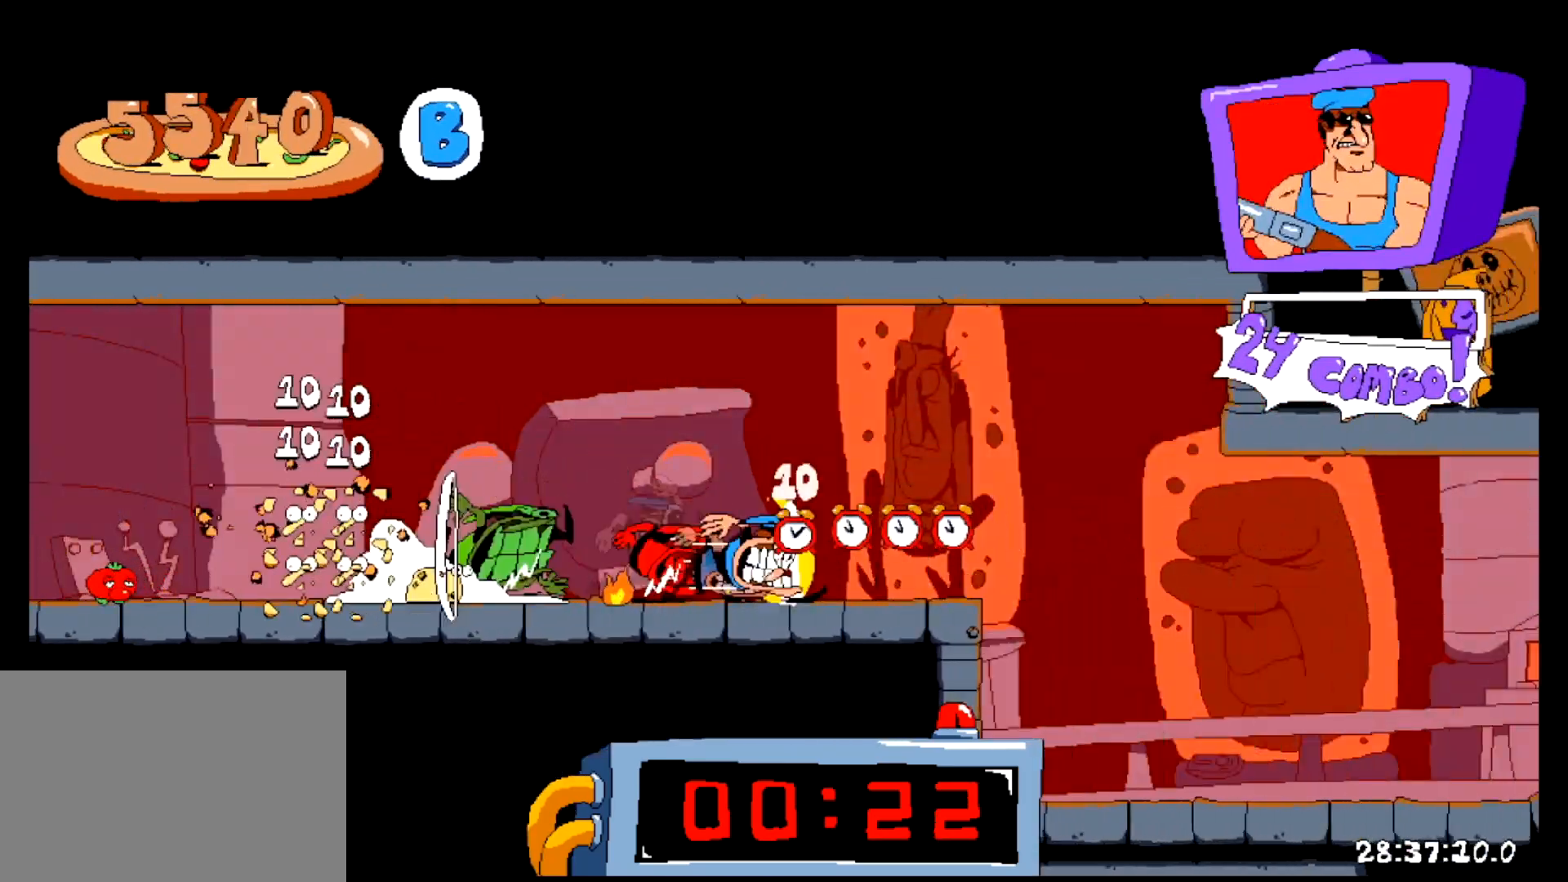
{"keys": ["right", "shift"], "events": []}
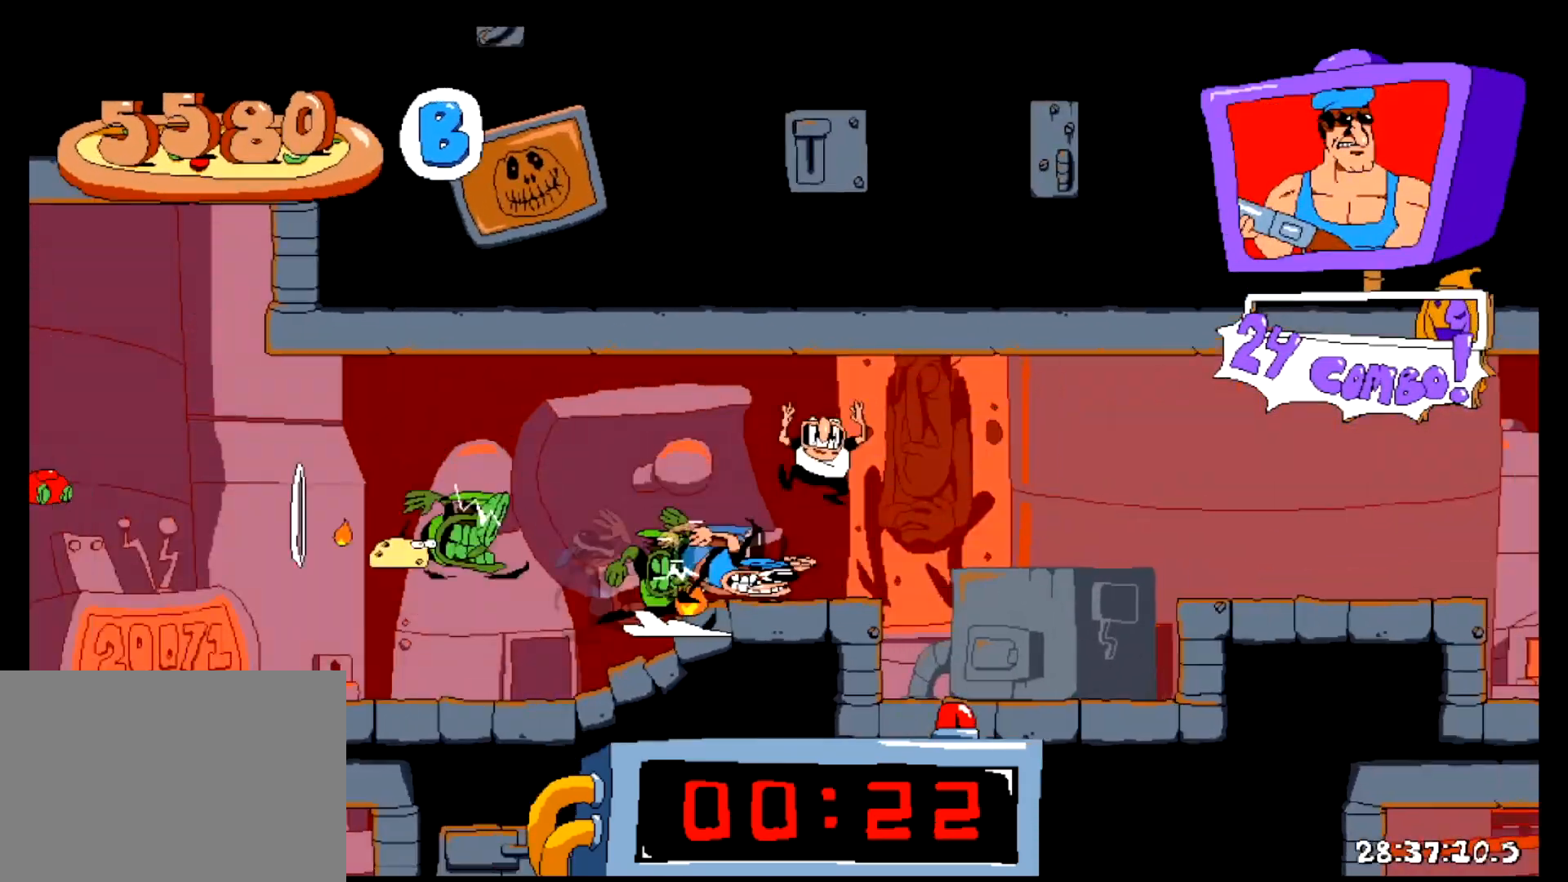
{"keys": ["right", "shift"], "events": []}
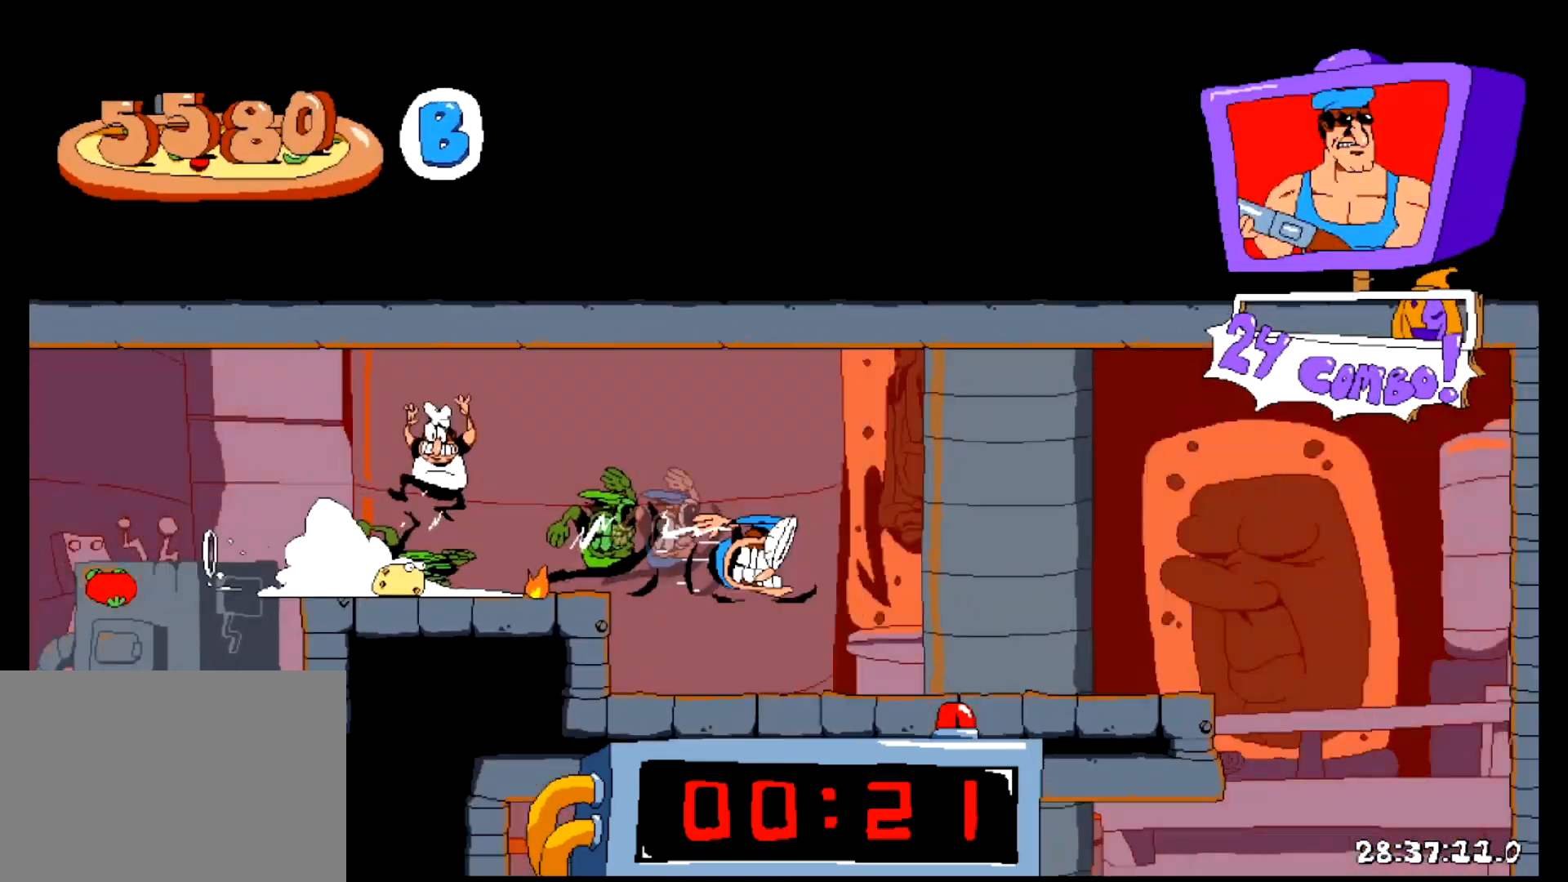
{"keys": ["left", "shift"], "events": [[133, "left", "down"], [133, "right", "up"]]}
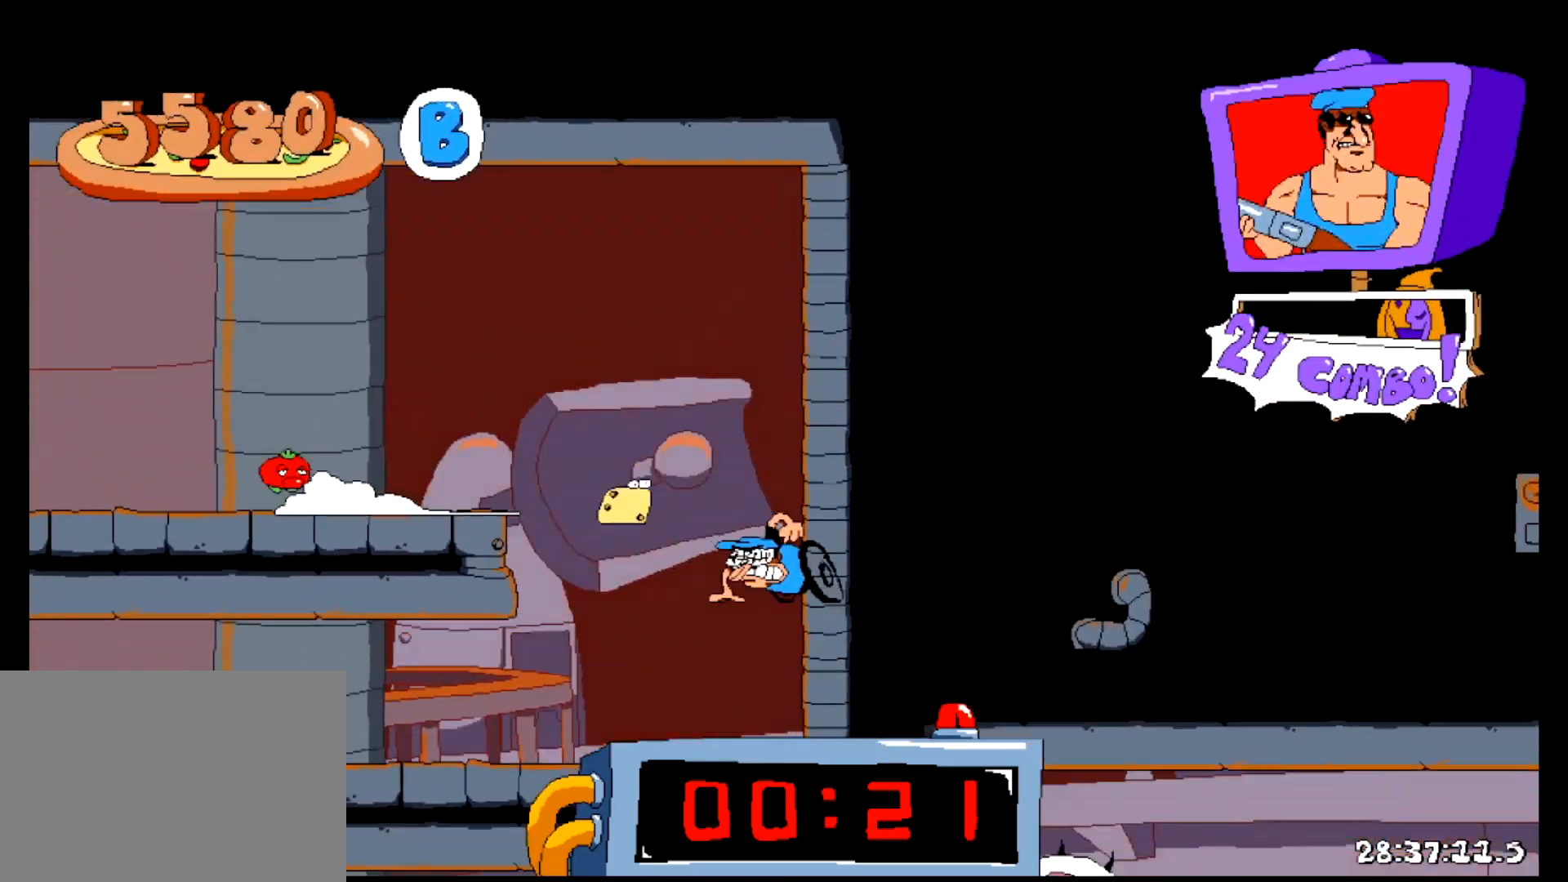
{"keys": ["left", "shift"], "events": []}
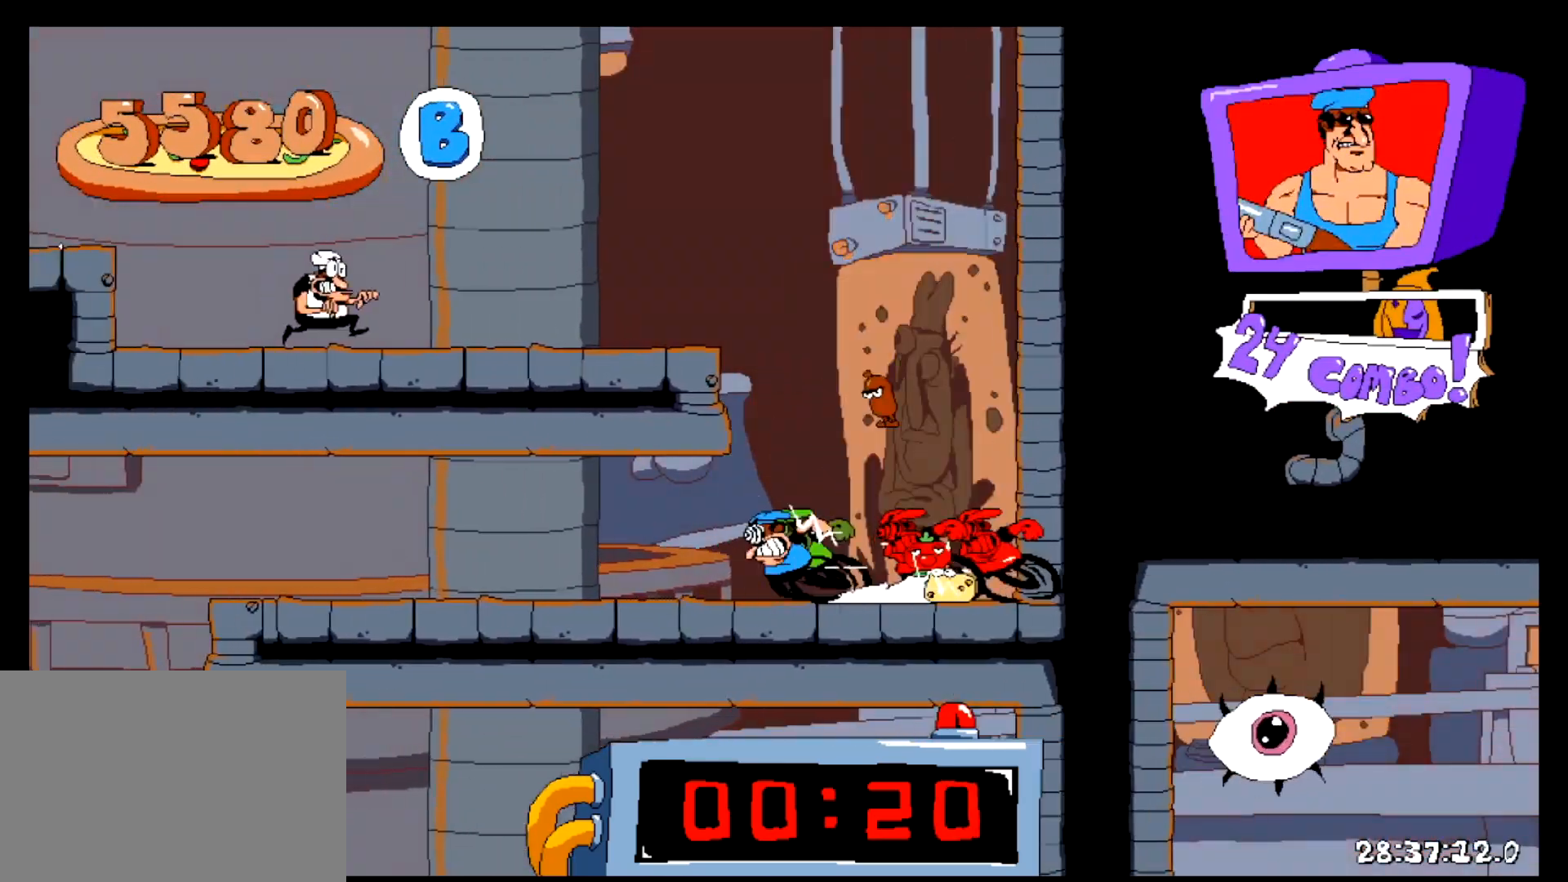
{"keys": ["right", "shift"], "events": [[233, "right", "down"], [250, "left", "up"]]}
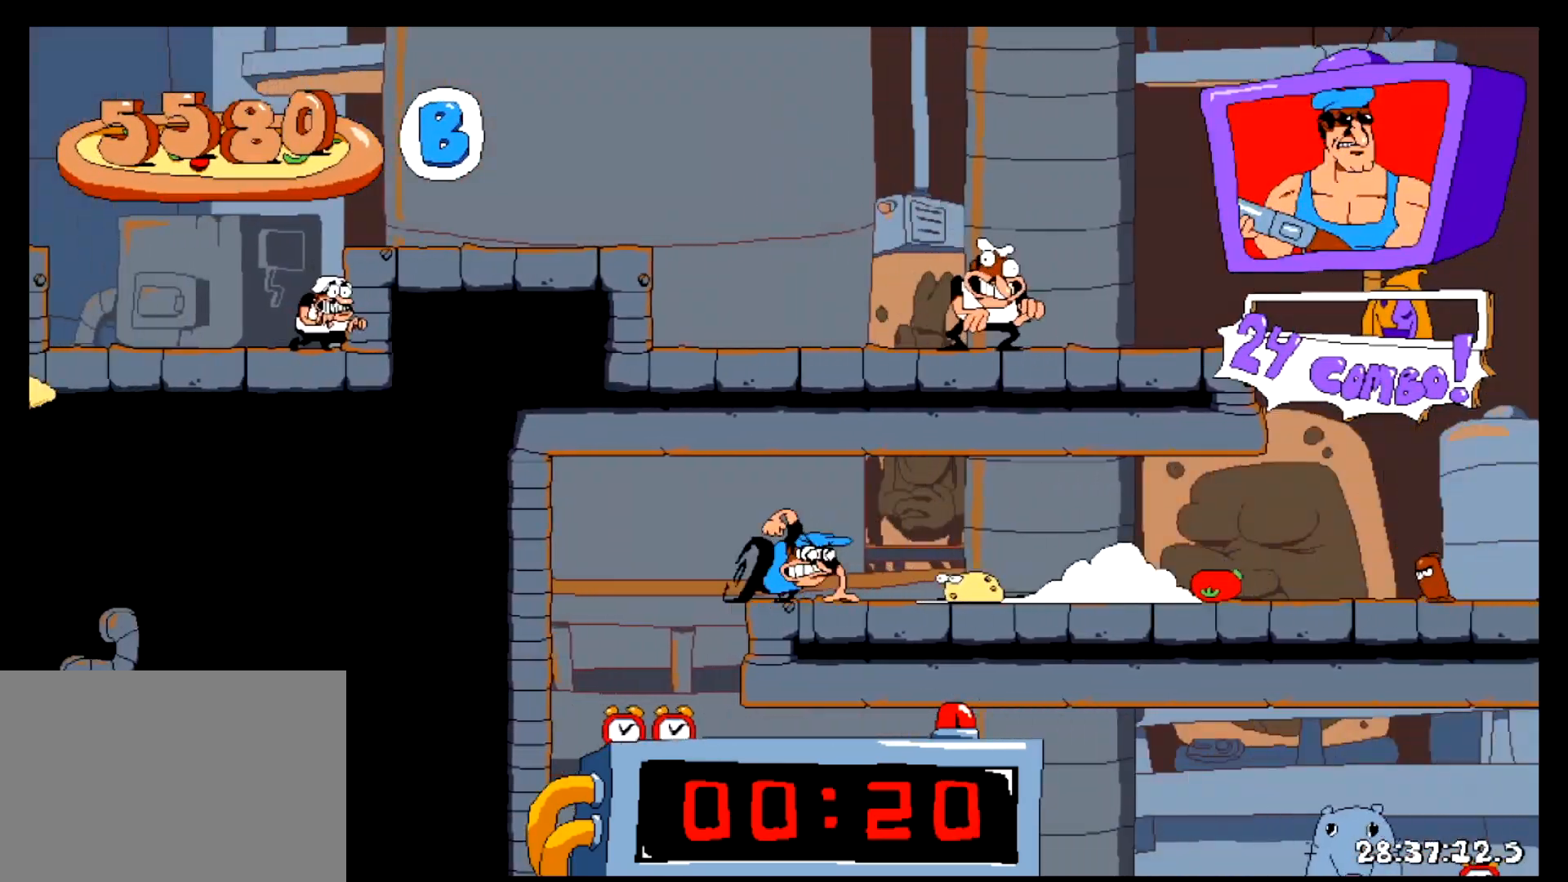
{"keys": ["right", "shift"], "events": []}
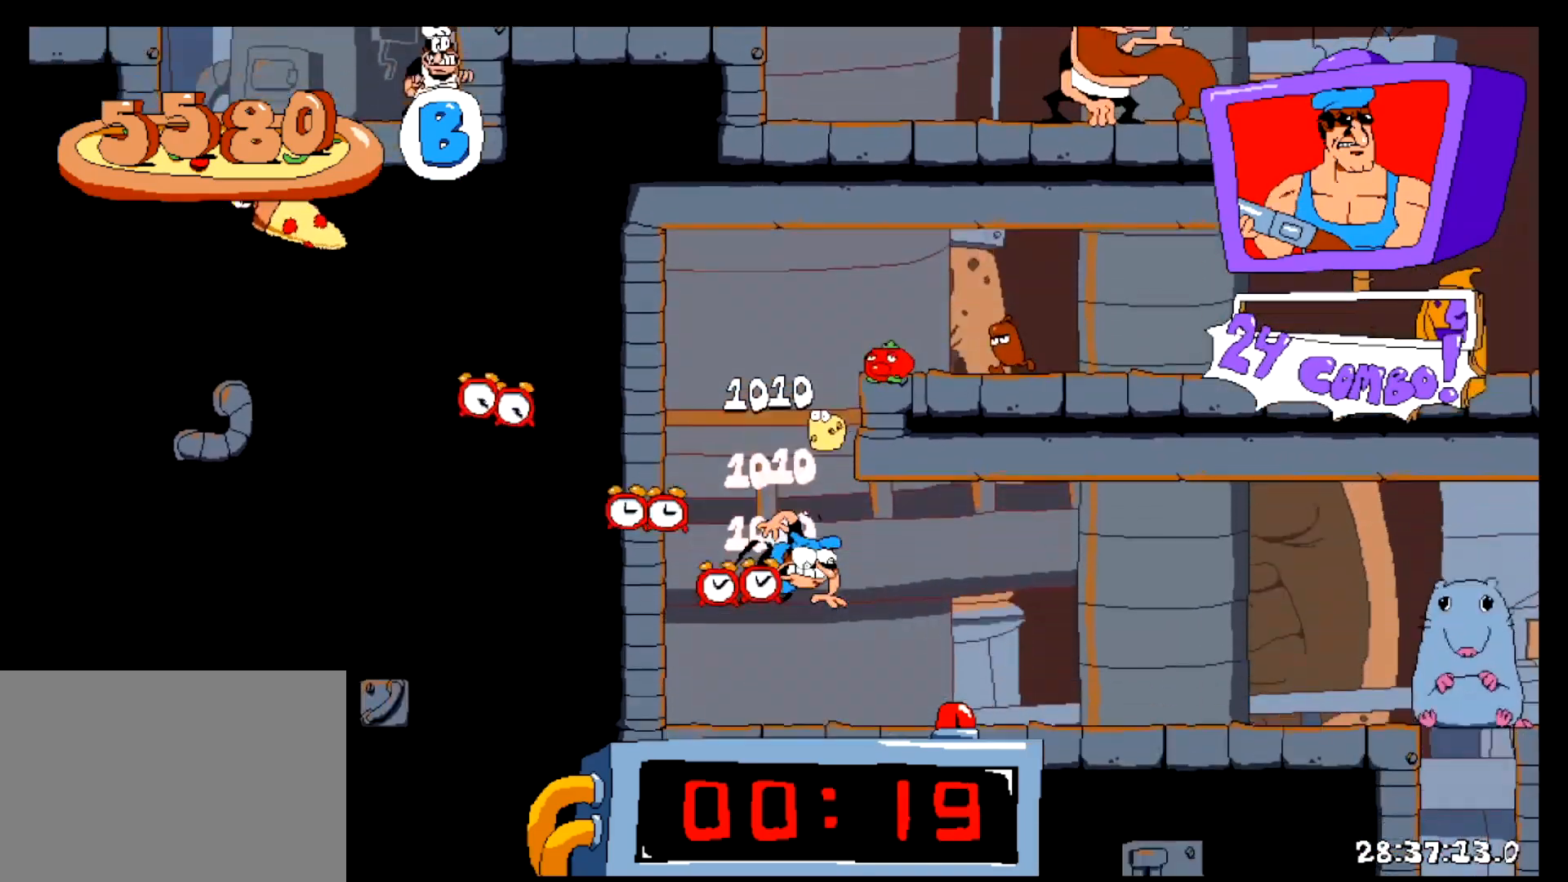
{"keys": ["right", "shift", "z"], "events": [[400, "z", "down"]]}
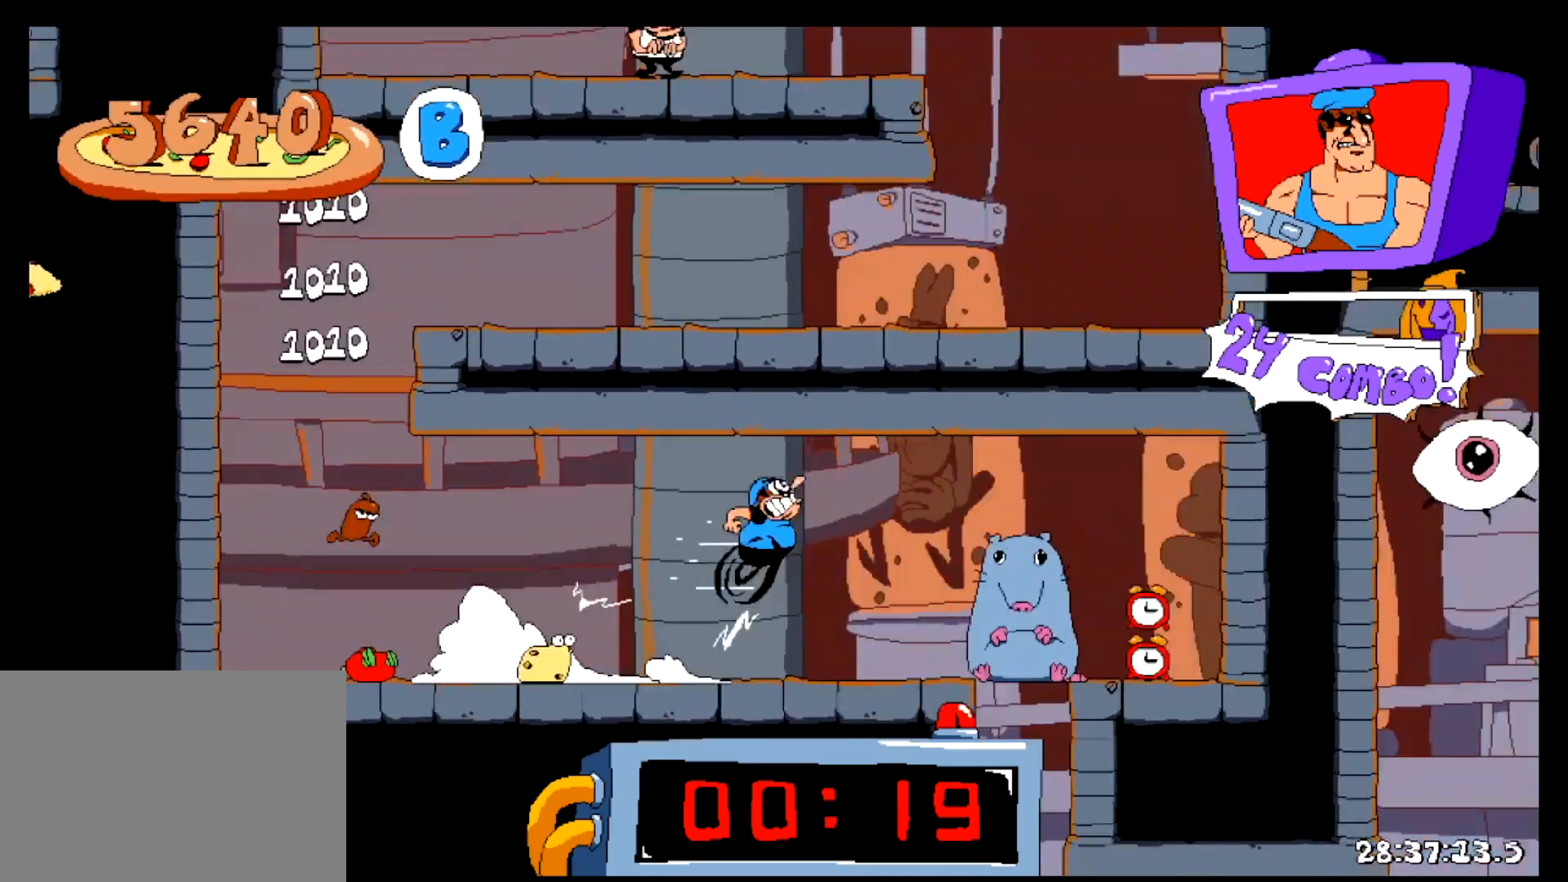
{"keys": [], "events": [[150, "z", "up"], [217, "shift", "up"], [401, "right", "up"]]}
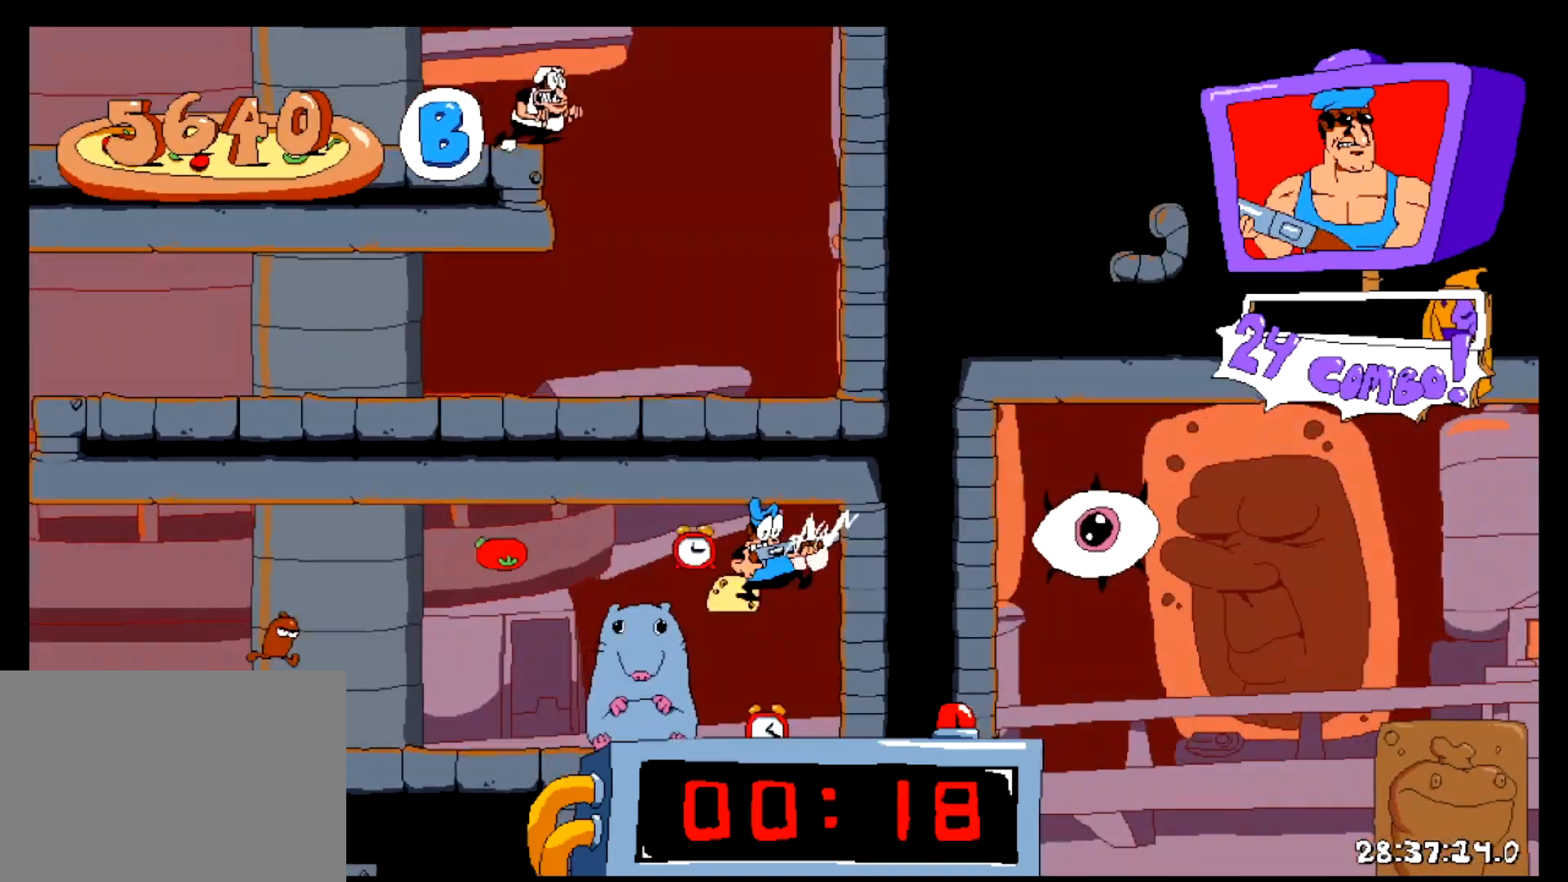
{"keys": ["down", "left"], "events": [[217, "left", "down"], [333, "down", "down"]]}
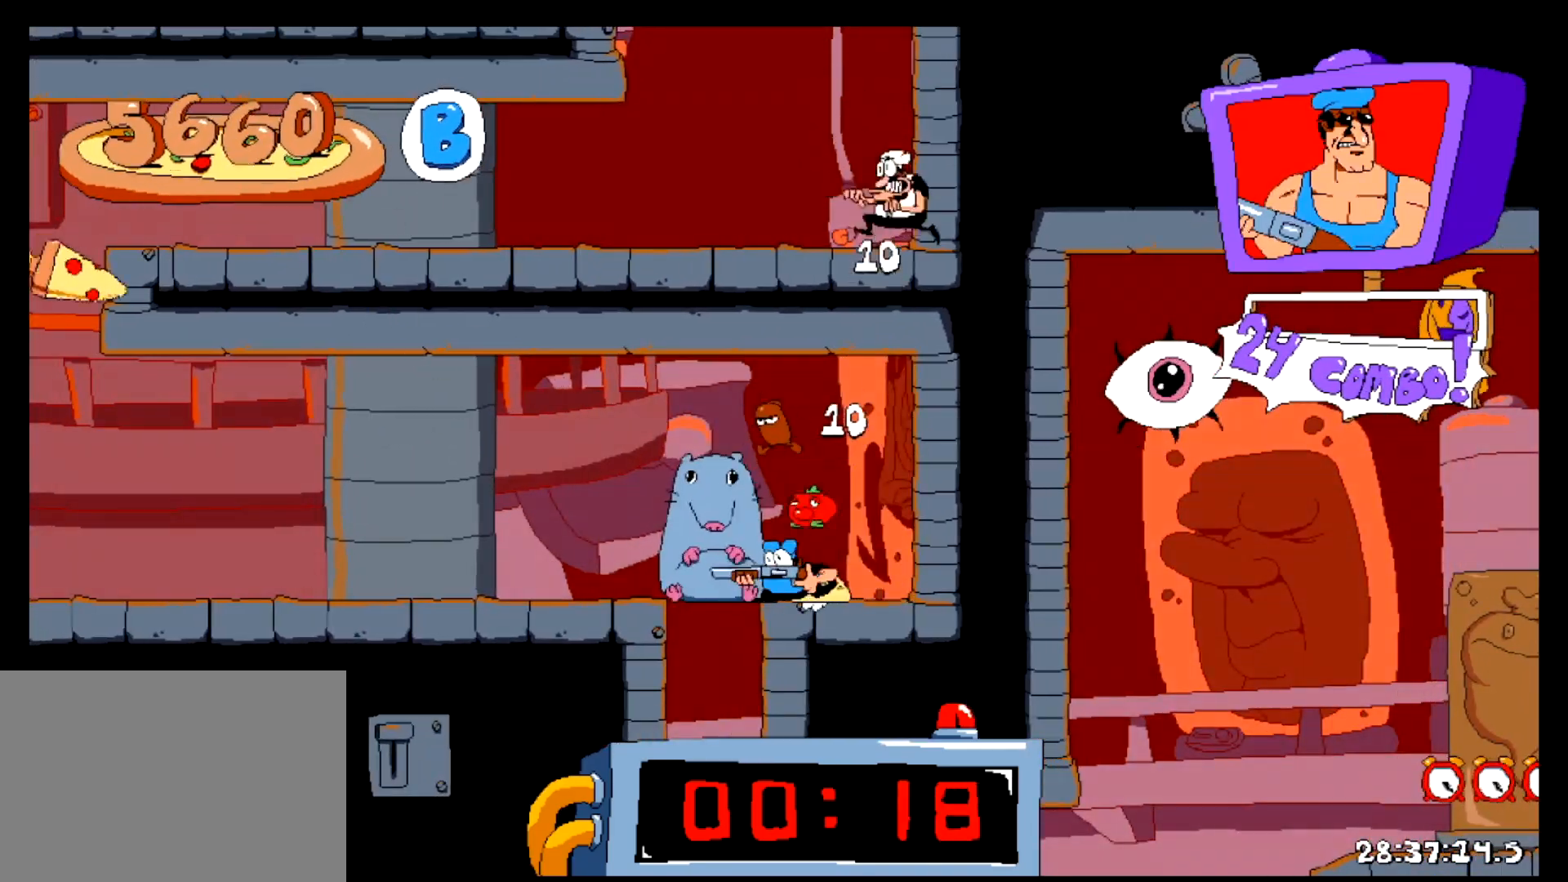
{"keys": ["down", "left"], "events": []}
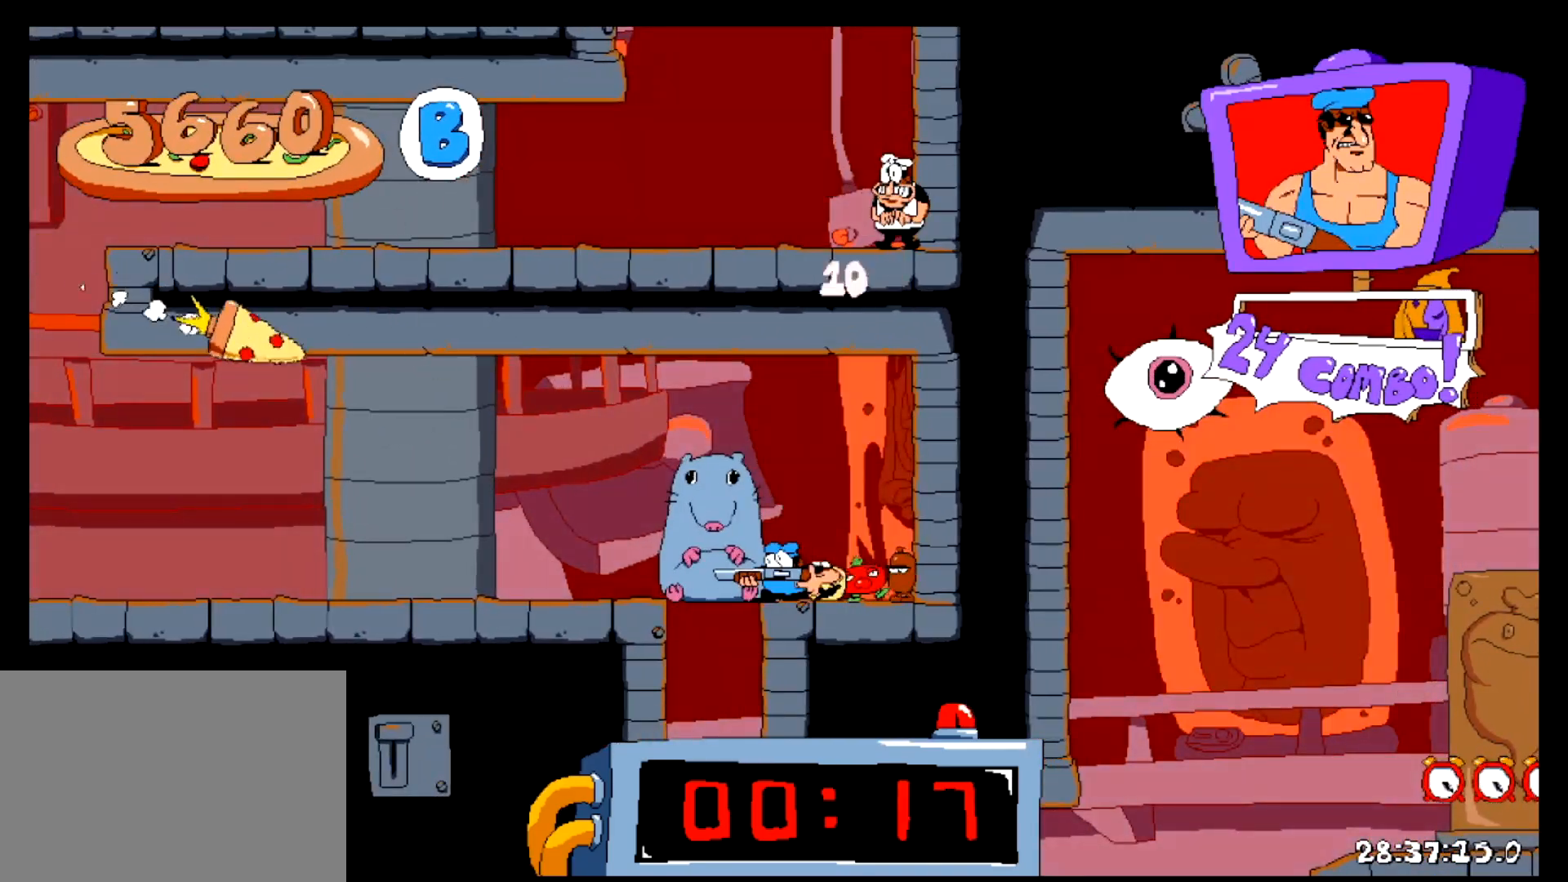
{"keys": ["down", "left"], "events": []}
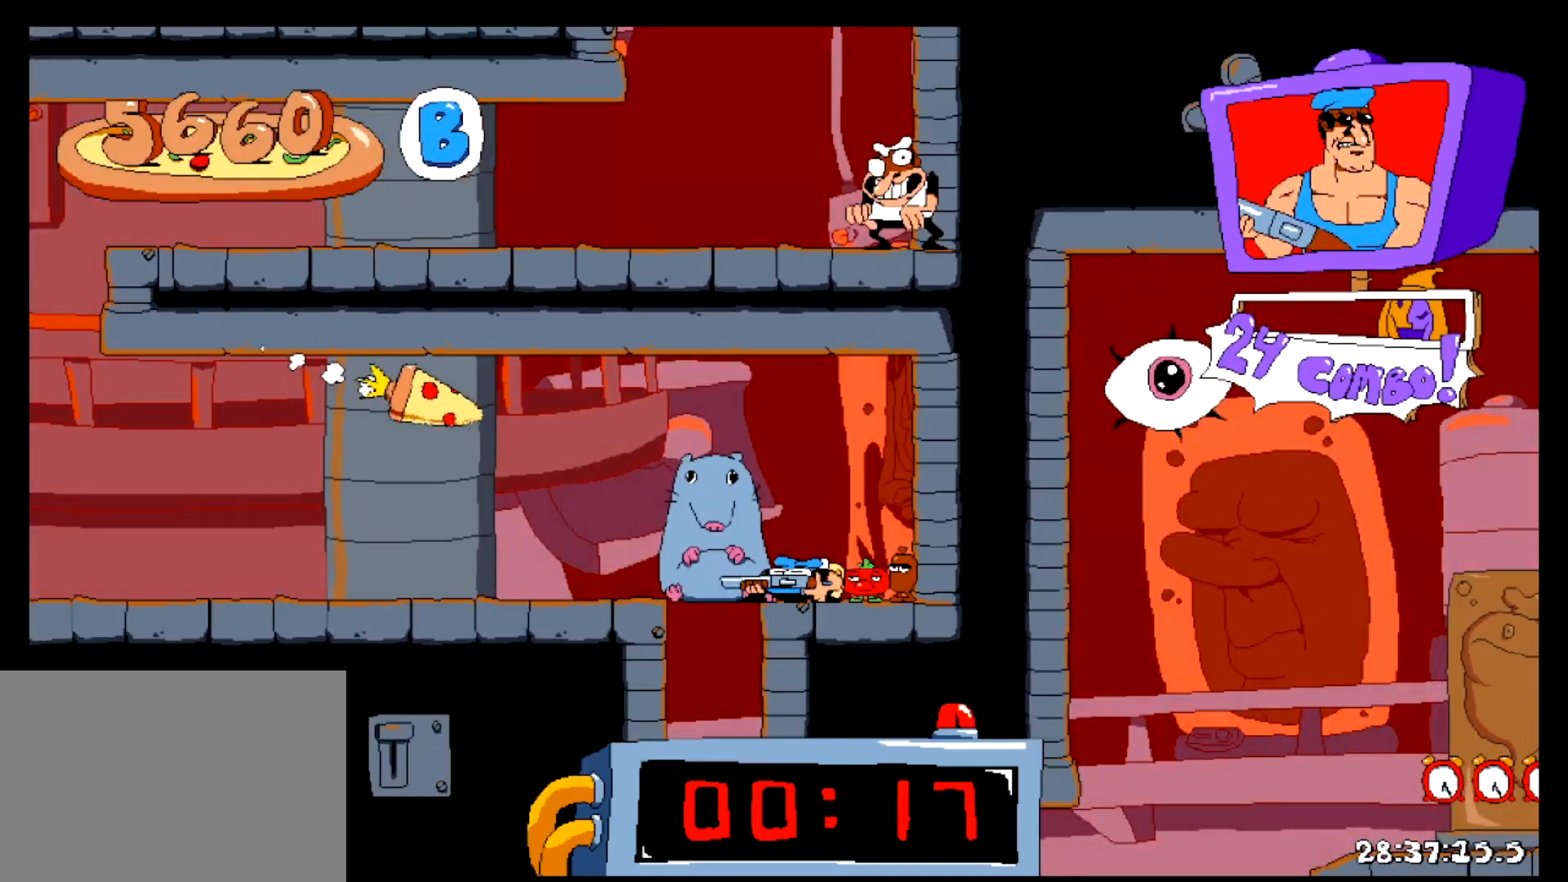
{"keys": ["down", "left"], "events": []}
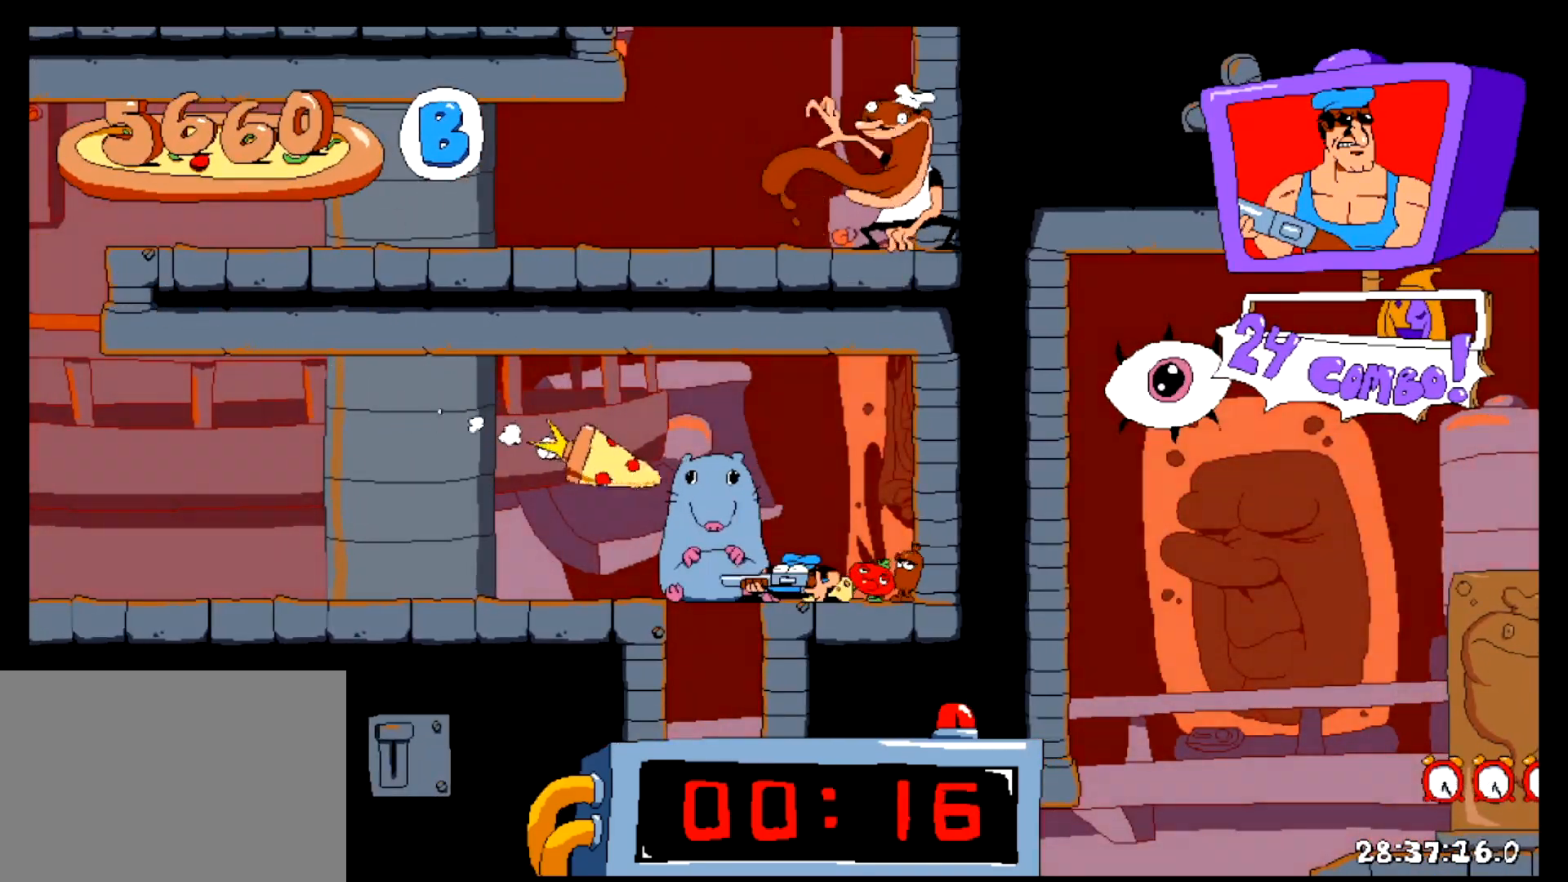
{"keys": ["right", "shift"], "events": [[317, "right", "down"], [333, "left", "up"], [350, "down", "up"], [400, "shift", "down"]]}
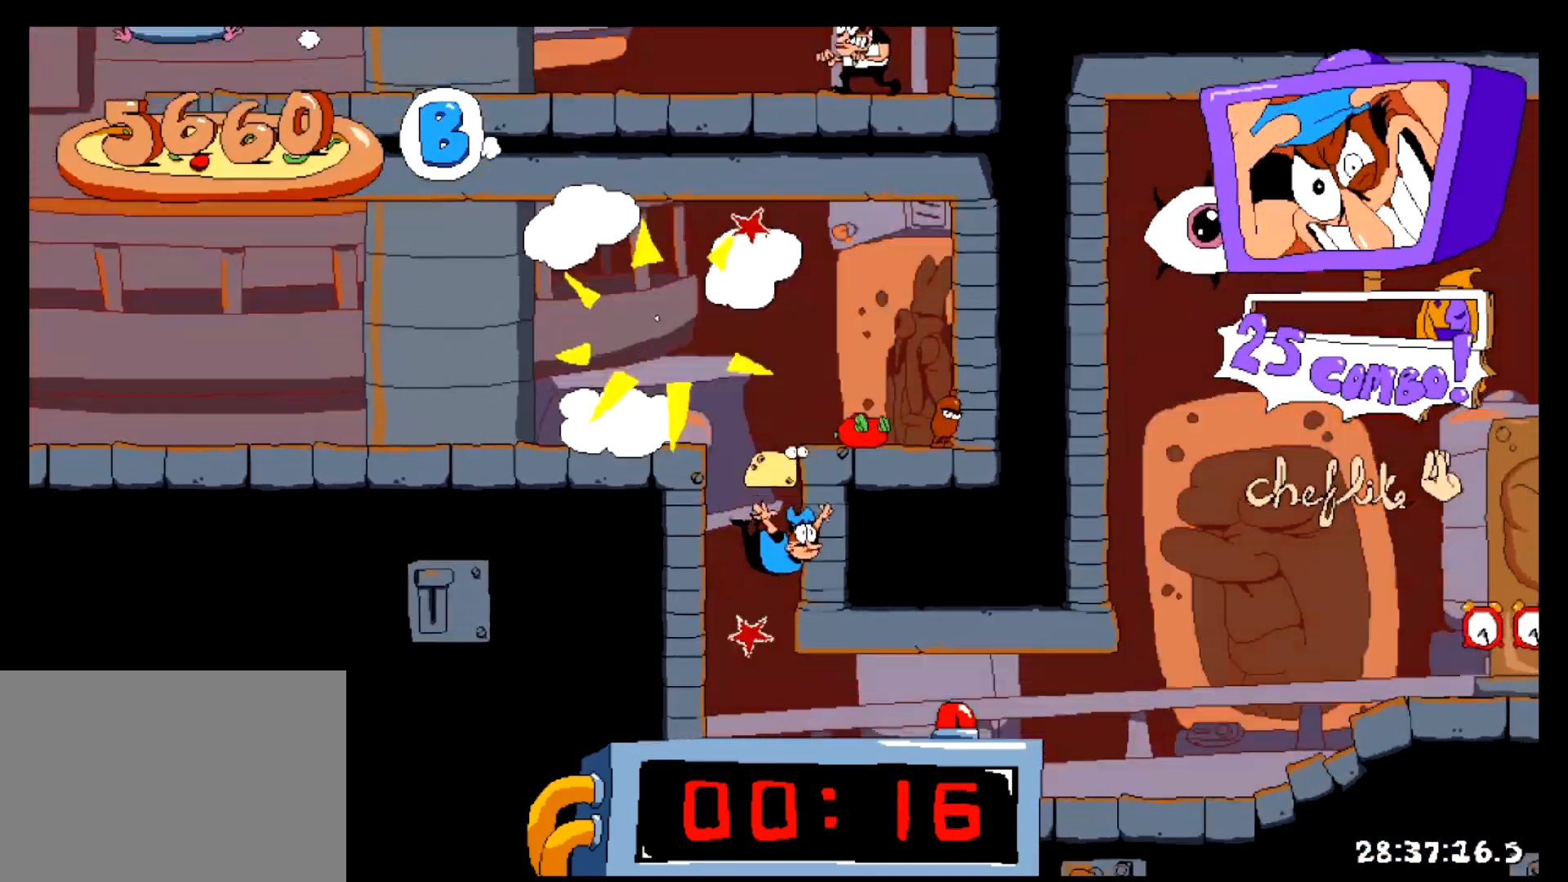
{"keys": ["right", "shift"], "events": []}
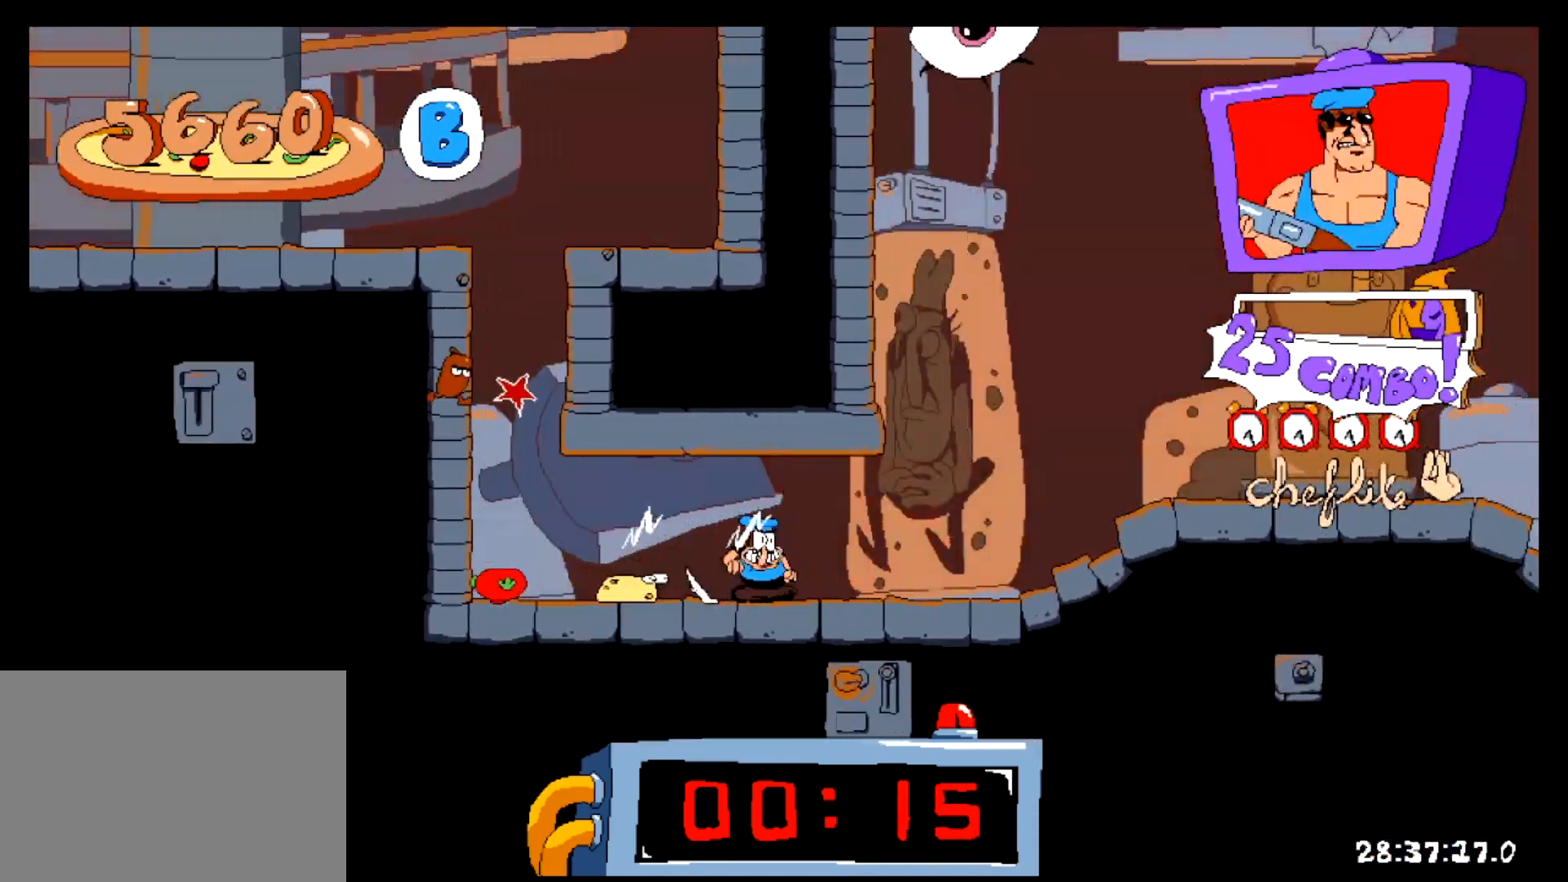
{"keys": ["right", "shift"], "events": []}
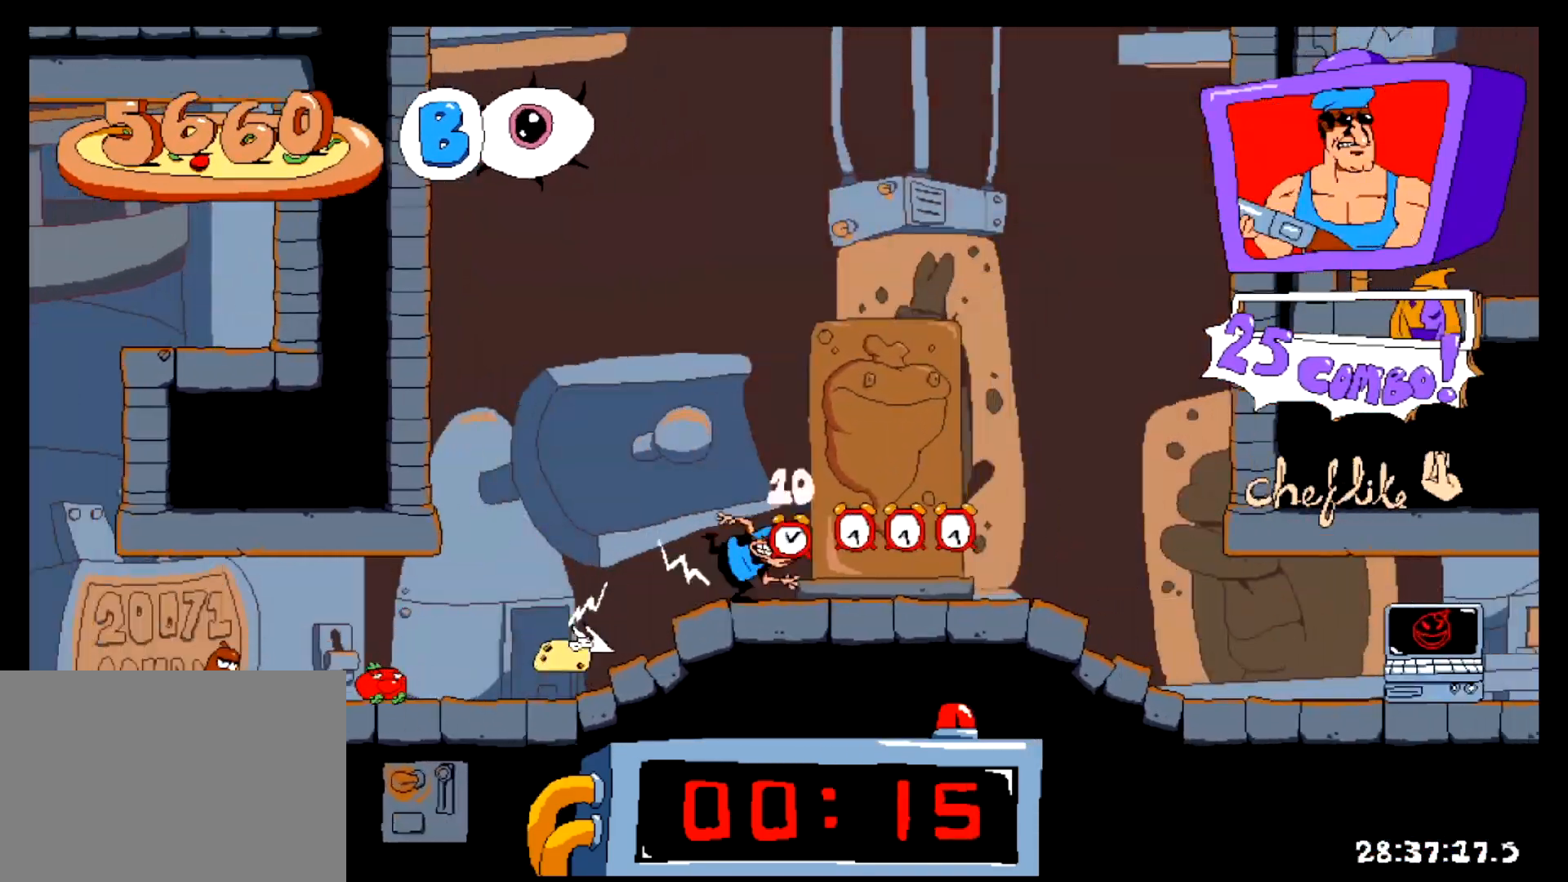
{"keys": ["right", "shift"], "events": []}